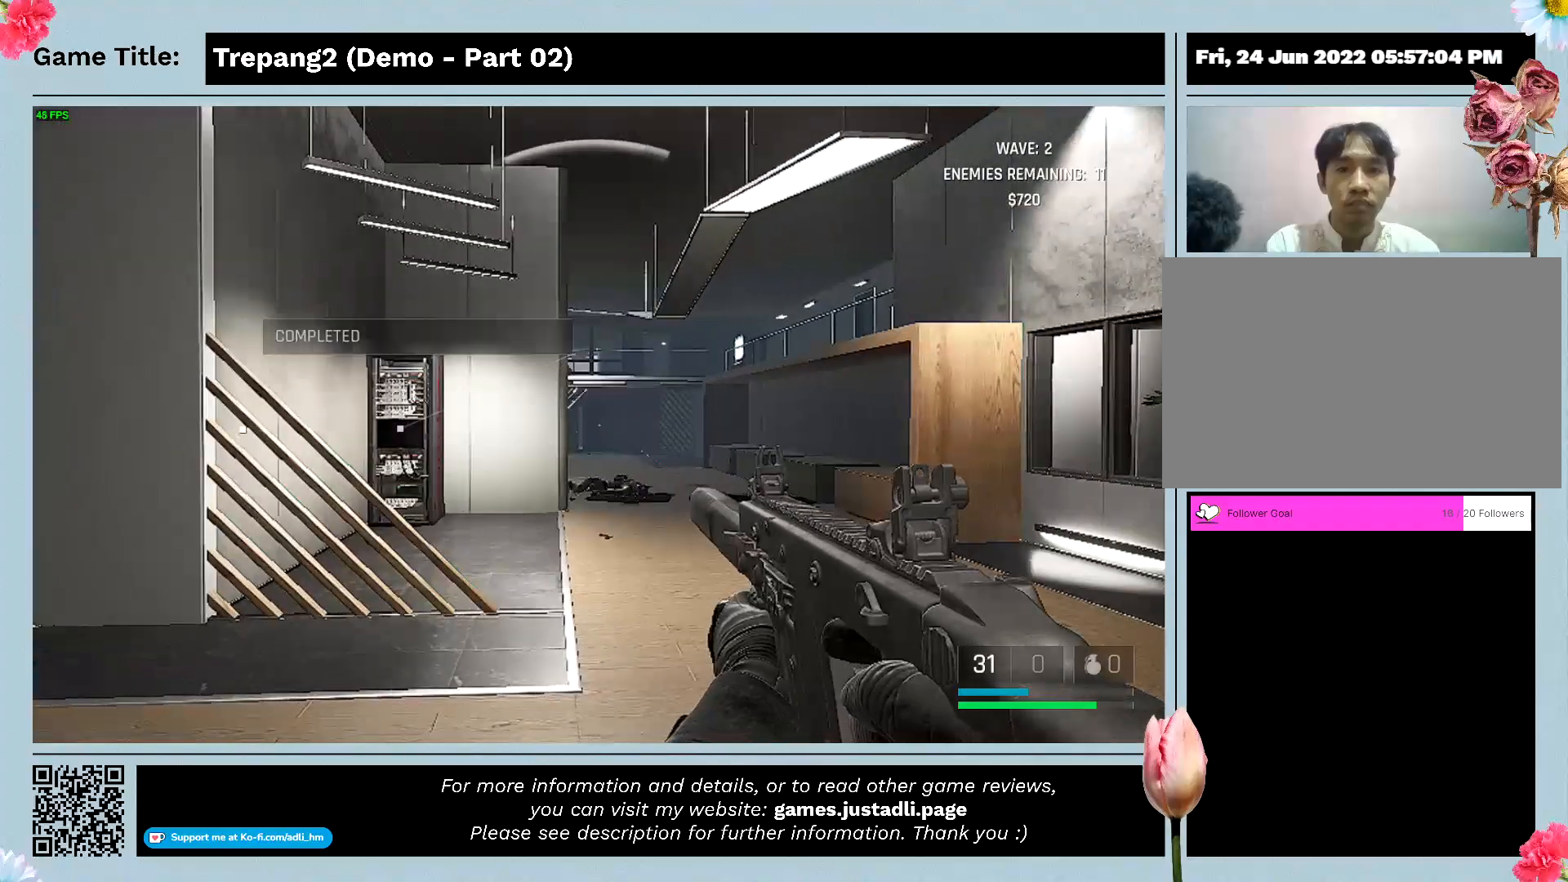
Gameplay with keyboard and mouse; each line is a JSON object with the keys and mouse buttons held at the frame after it. "events" lists presses ("down") and releases ("up") of "0", "1", "2", "3", "4", "5", "6", "7", "8", "9", "a", "alt", "b", "c", "caps_lock", "ctrl", "d", "down", "e", "escape", "f", "f1", "f2", "f3", "f4", "g", "h", "i", "j", "k", "l", "left", "m", "n", "o", "p", "q", "r", "return", "right", "s", "shift", "space", "t", "tab", "tilde", "u", "up", "v", "w", "x", "y", "z", "mouse_left", "mouse_wheel" and "mouse_right" between this image and that frame as [ms after this image, input, new state], when the widget could be followed in between. "mouse_left", "mouse_wheel", "mouse_right" = the "left", "wheel", "right" buttons of the "mouse" list. No other keys are recorded. "wheel" means that the mouse wheel is clicked or scrolled. Mouse movement is not recorded.
{"keys": [], "mouse": [], "events": []}
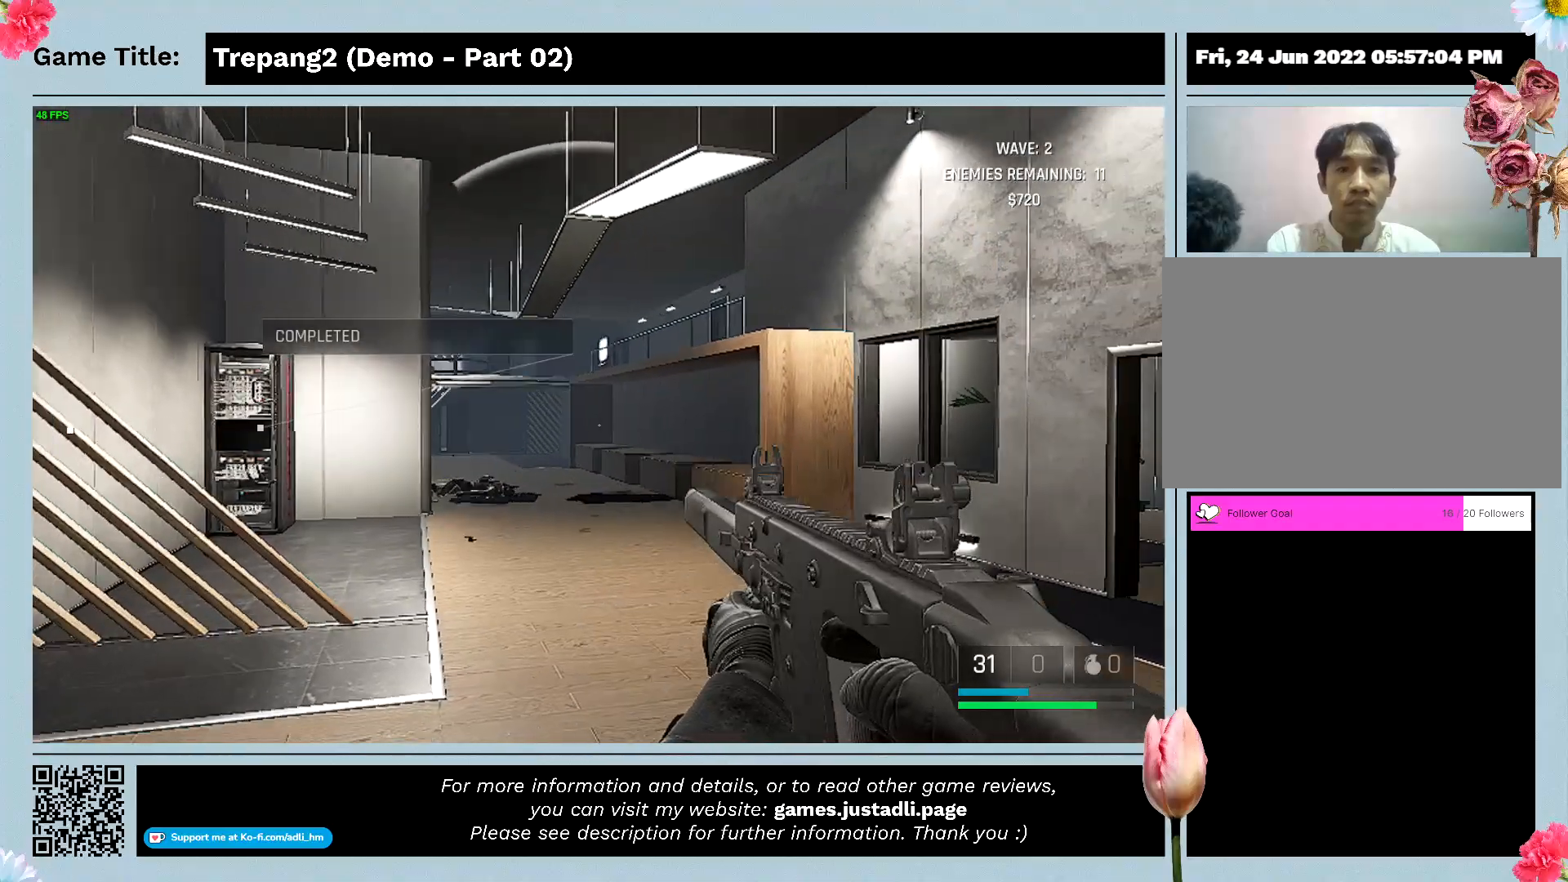
{"keys": [], "mouse": [], "events": []}
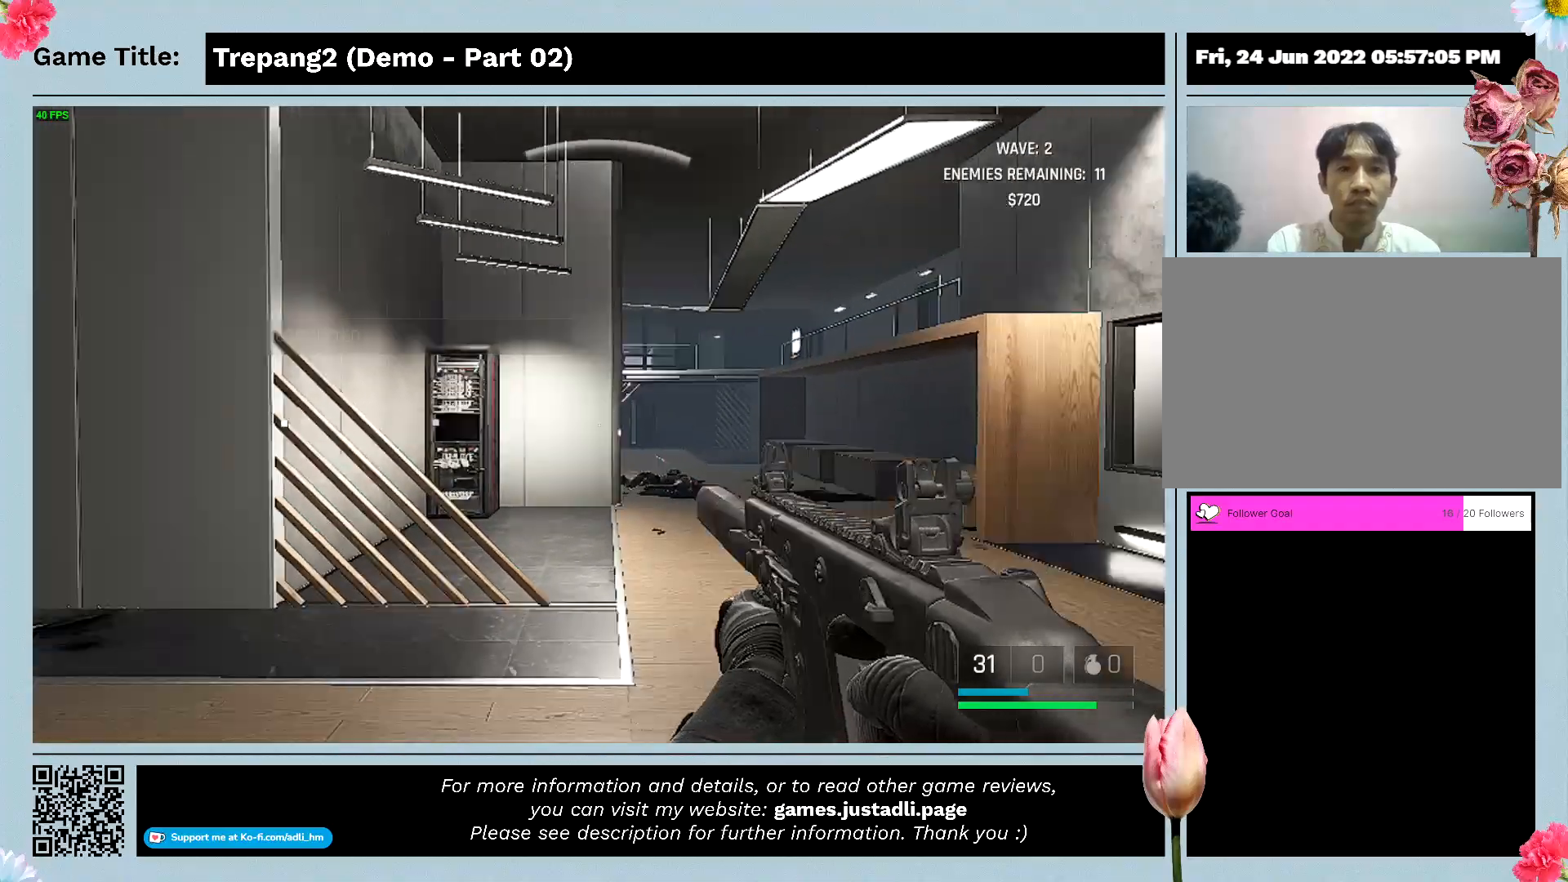
{"keys": ["w"], "mouse": [], "events": [[233, "w", "down"]]}
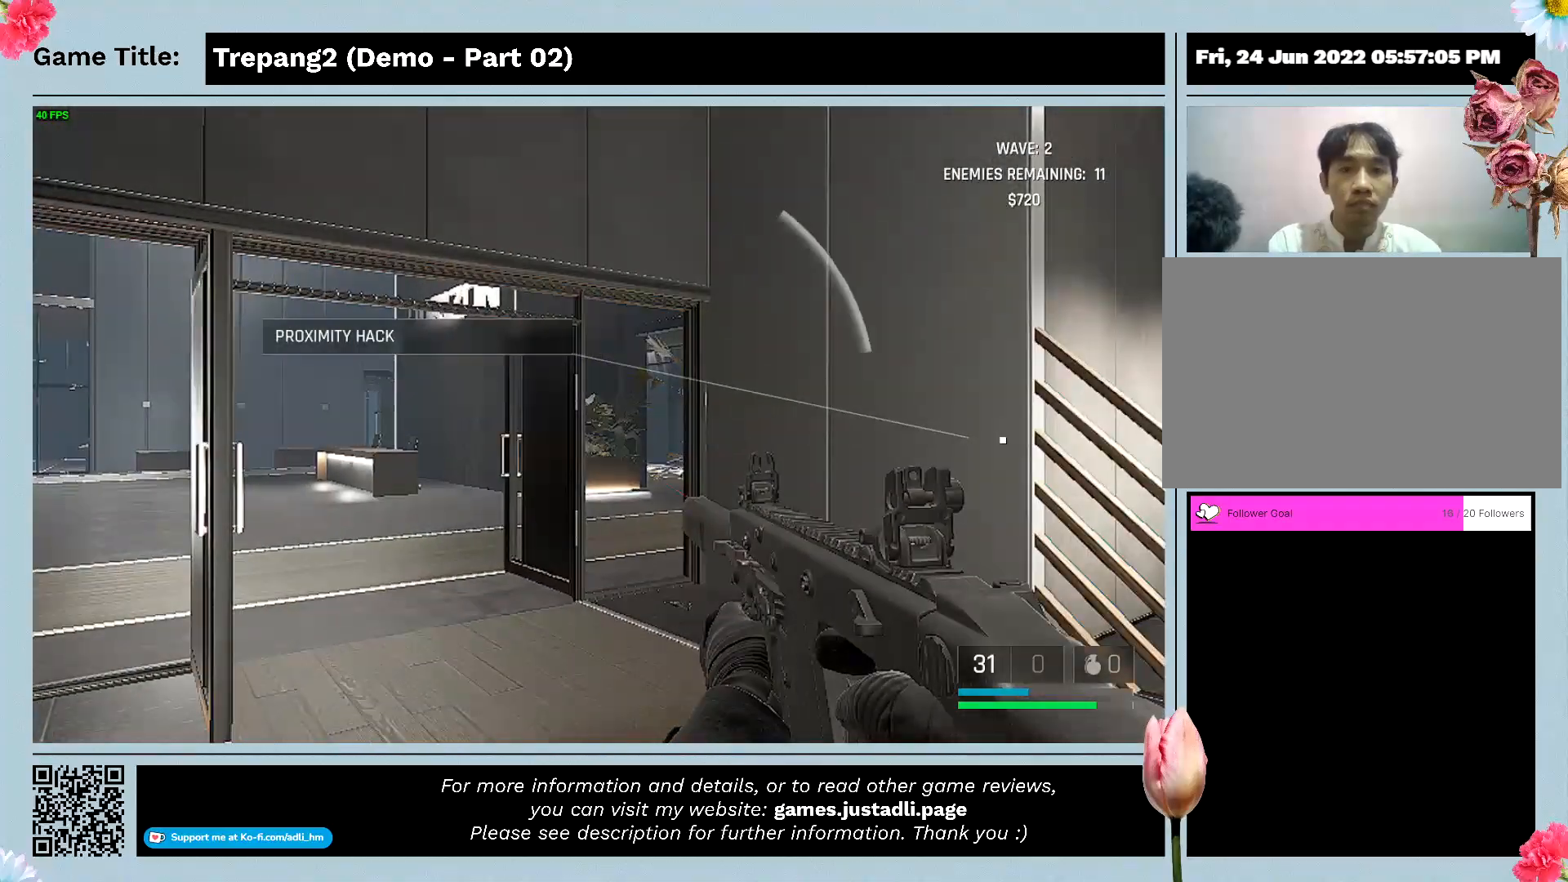
{"keys": ["w"], "mouse": [], "events": []}
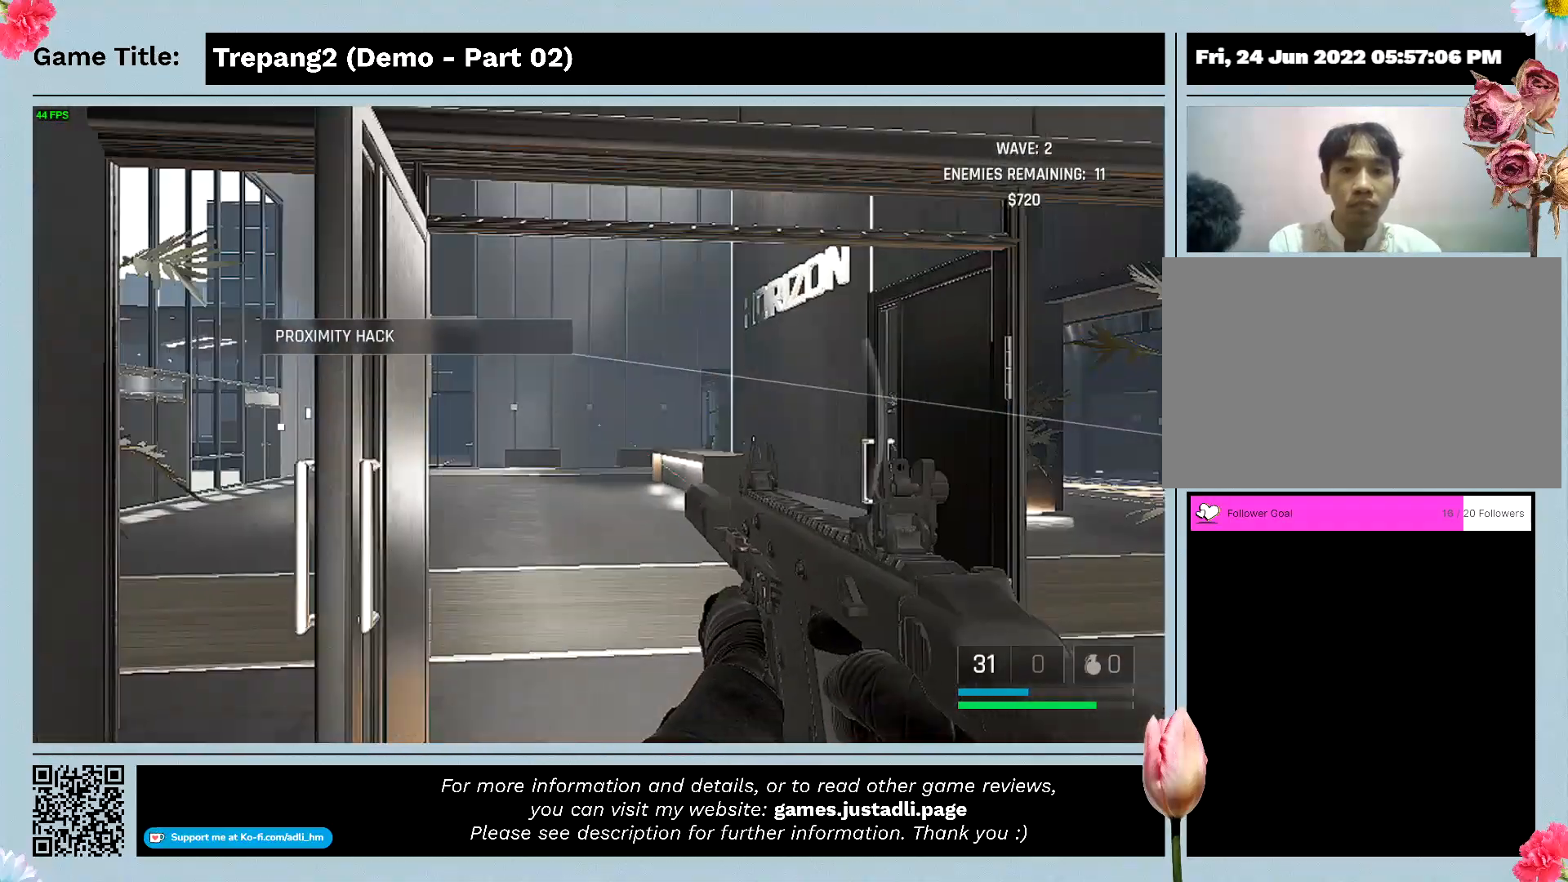
{"keys": ["w"], "mouse": [], "events": []}
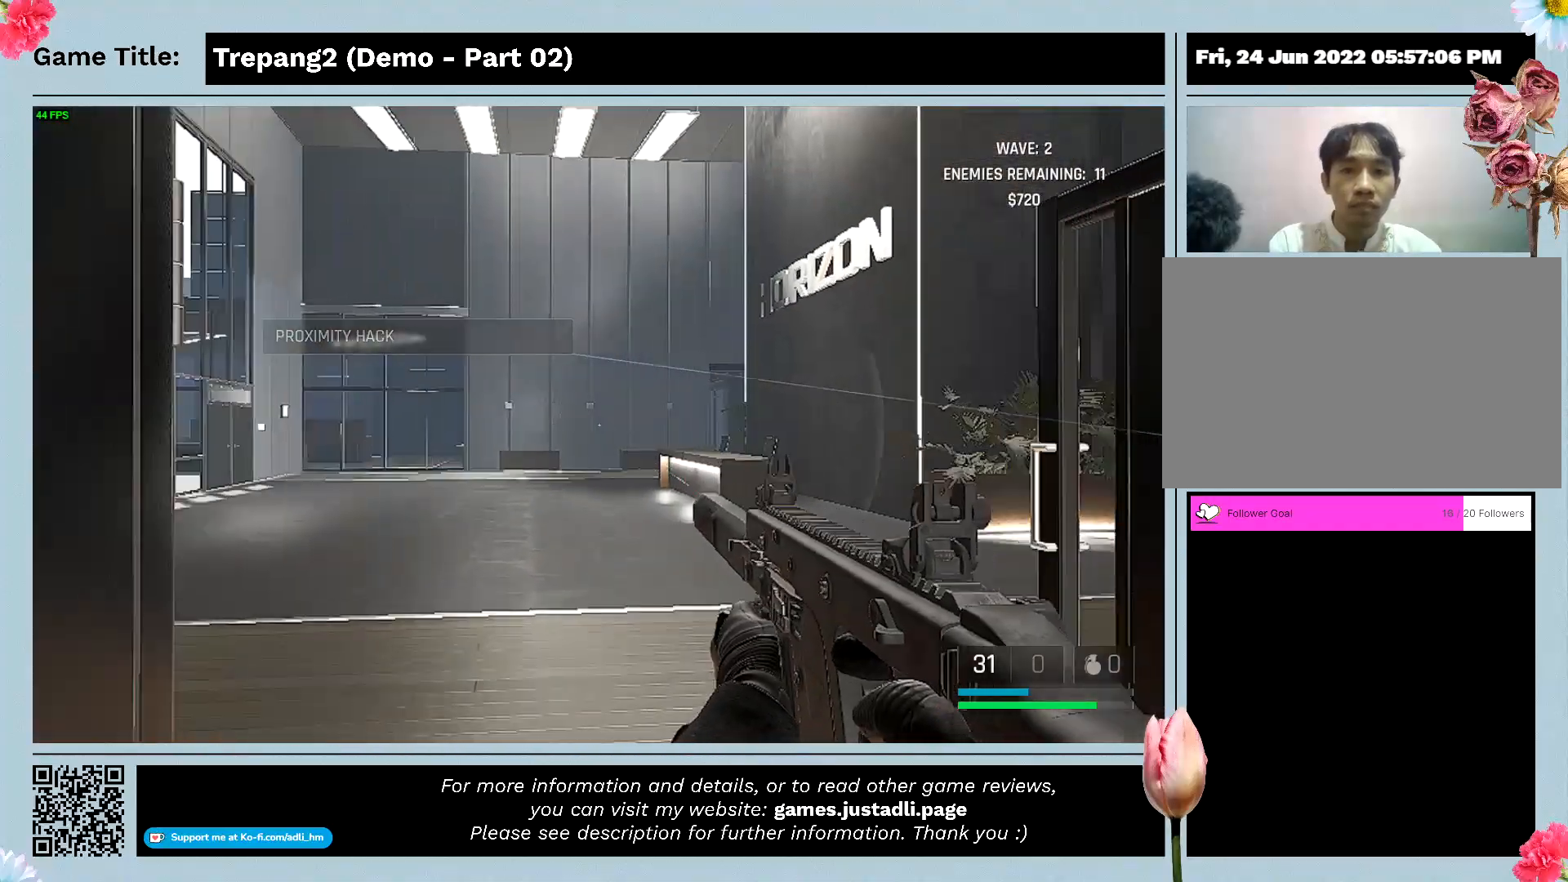
{"keys": ["w"], "mouse": [], "events": []}
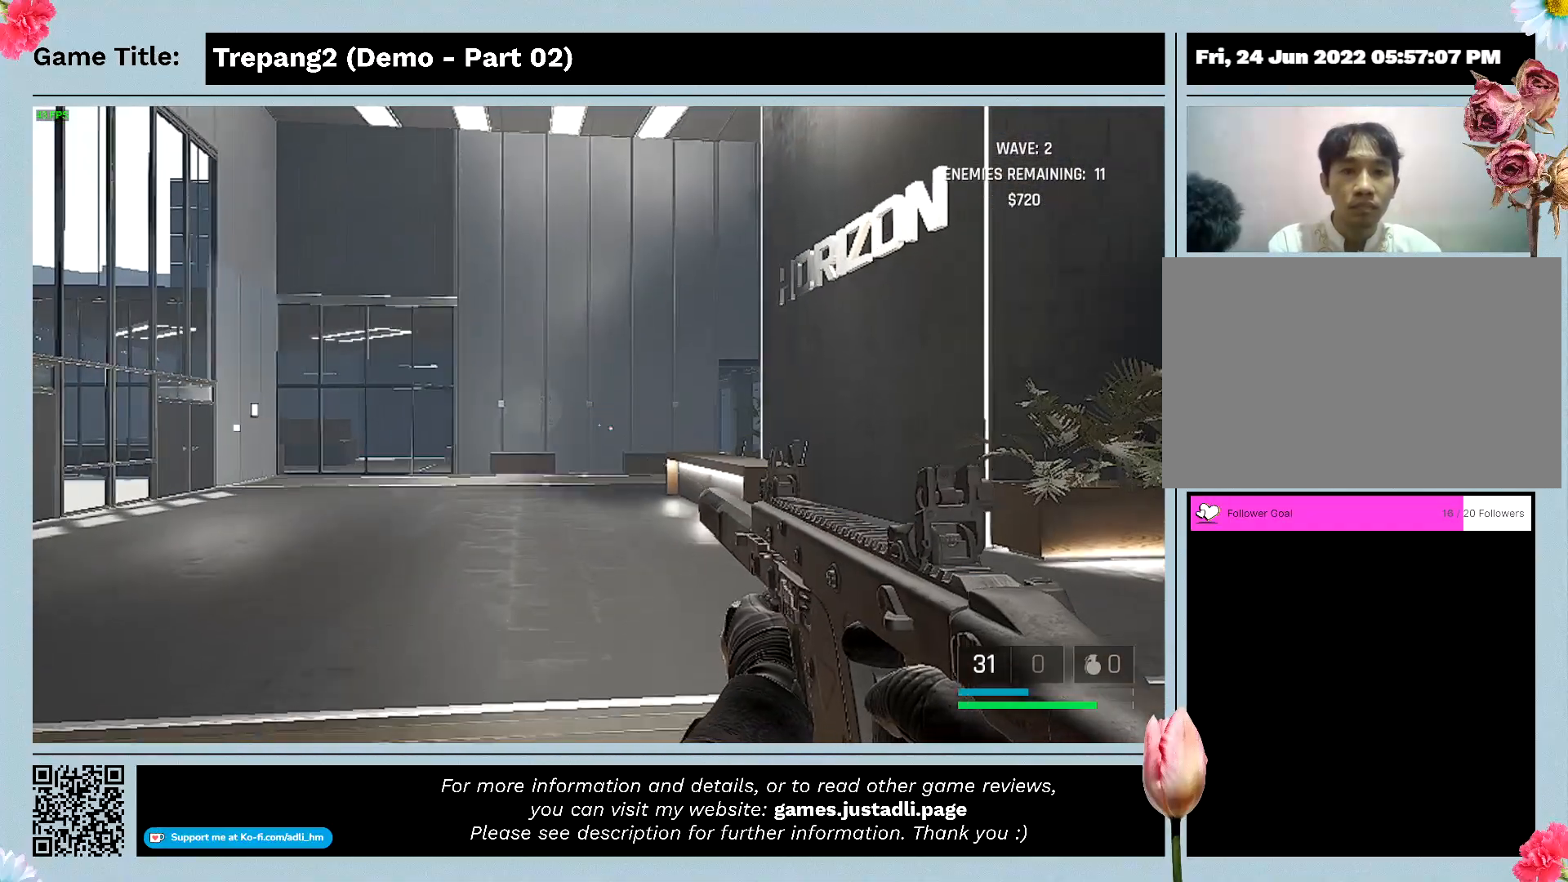
{"keys": ["w"], "mouse": [], "events": []}
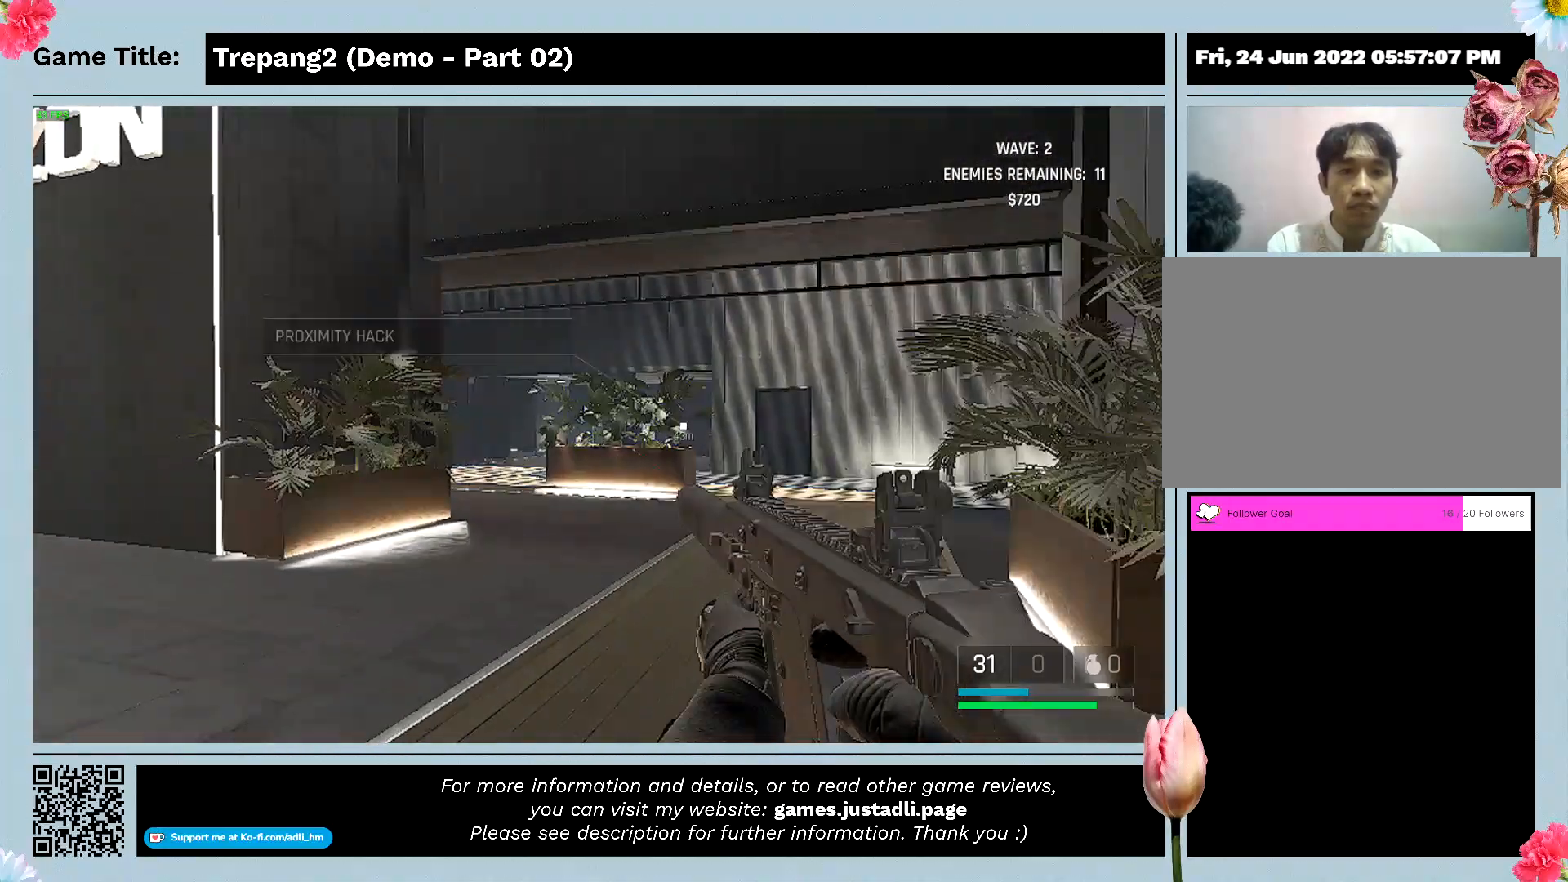
{"keys": ["a", "w"], "mouse": [], "events": [[467, "a", "down"]]}
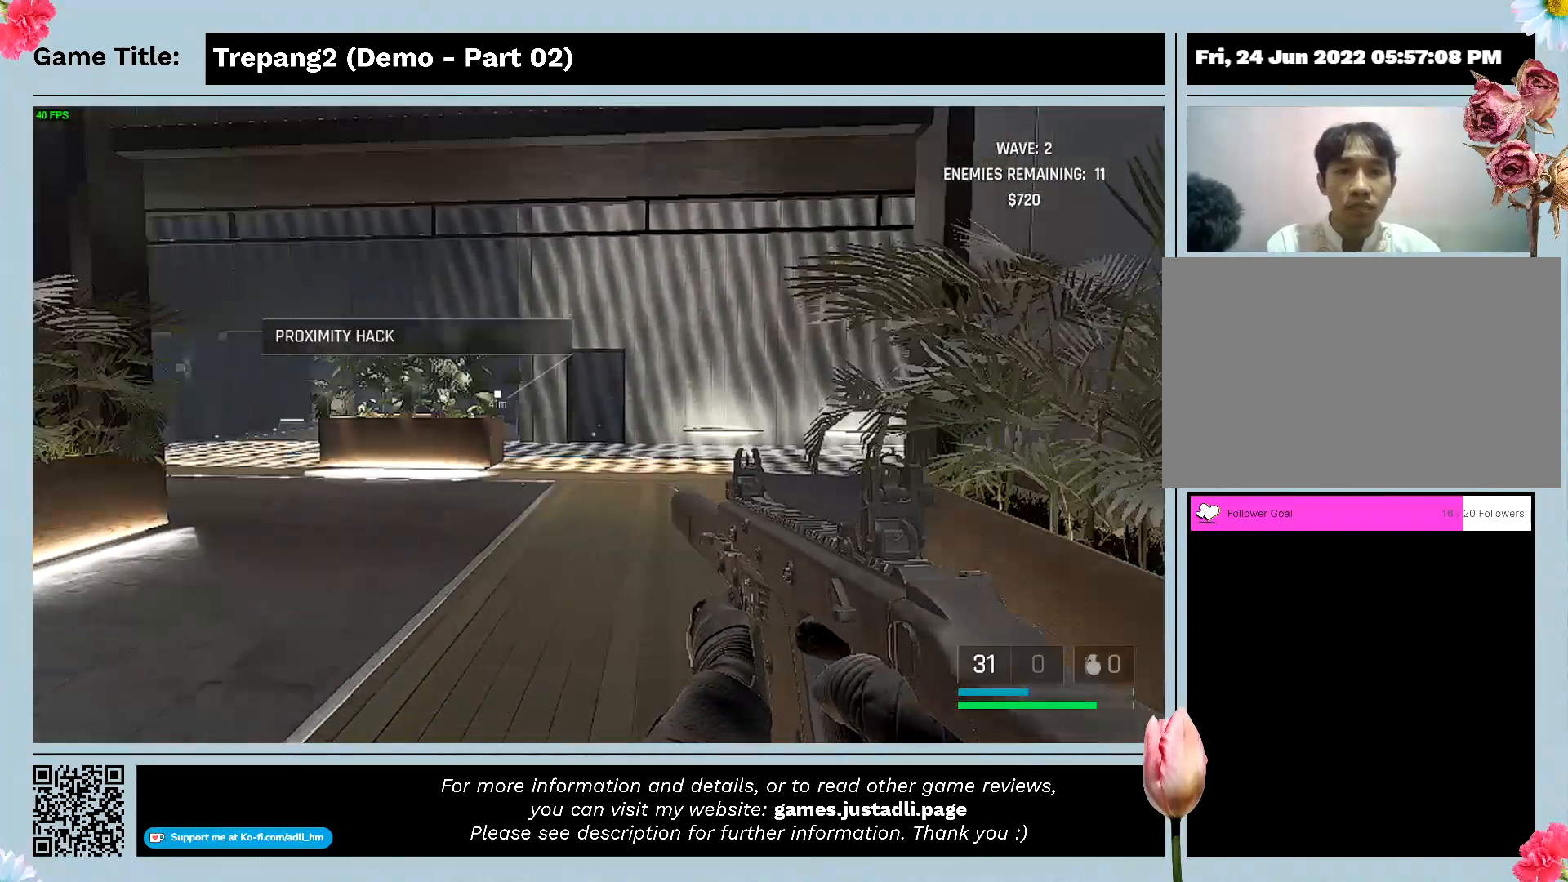
{"keys": ["a"], "mouse": [], "events": [[300, "w", "up"]]}
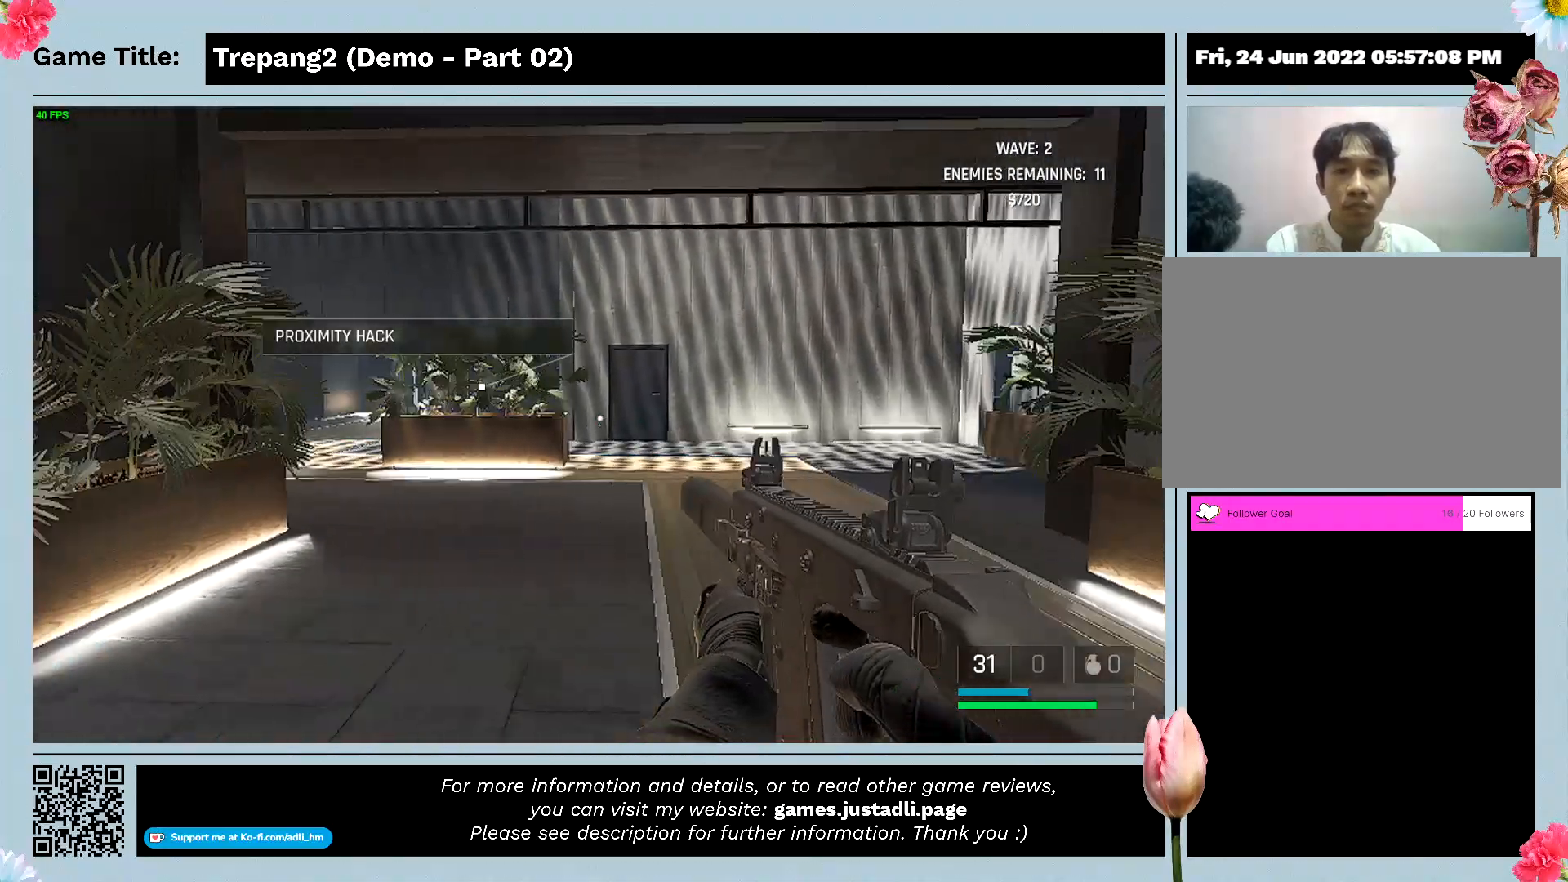
{"keys": ["a"], "mouse": [], "events": []}
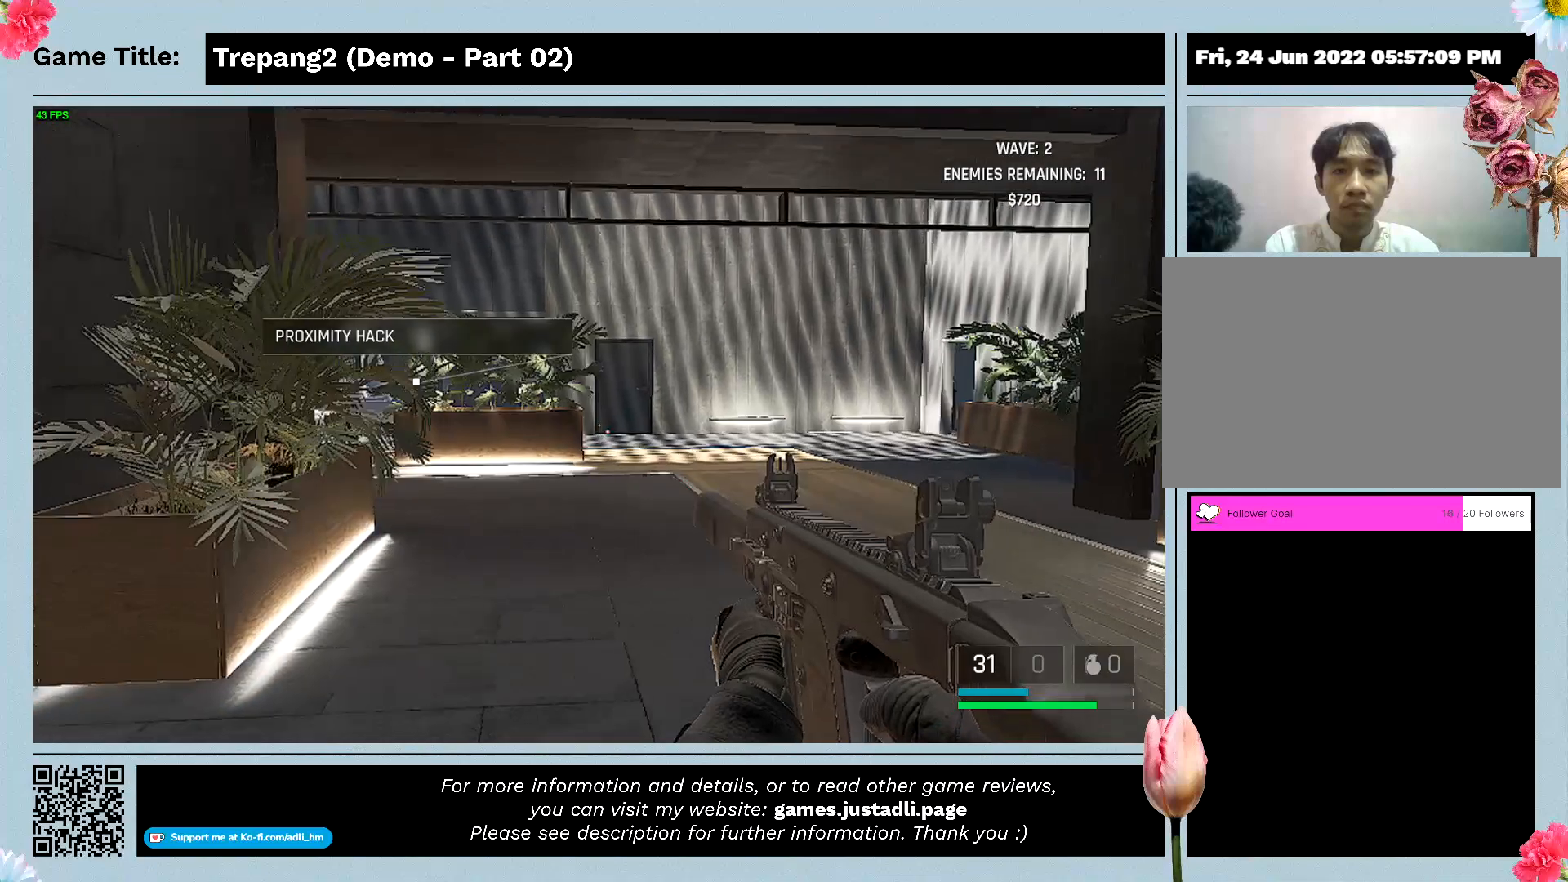
{"keys": ["a"], "mouse": [], "events": []}
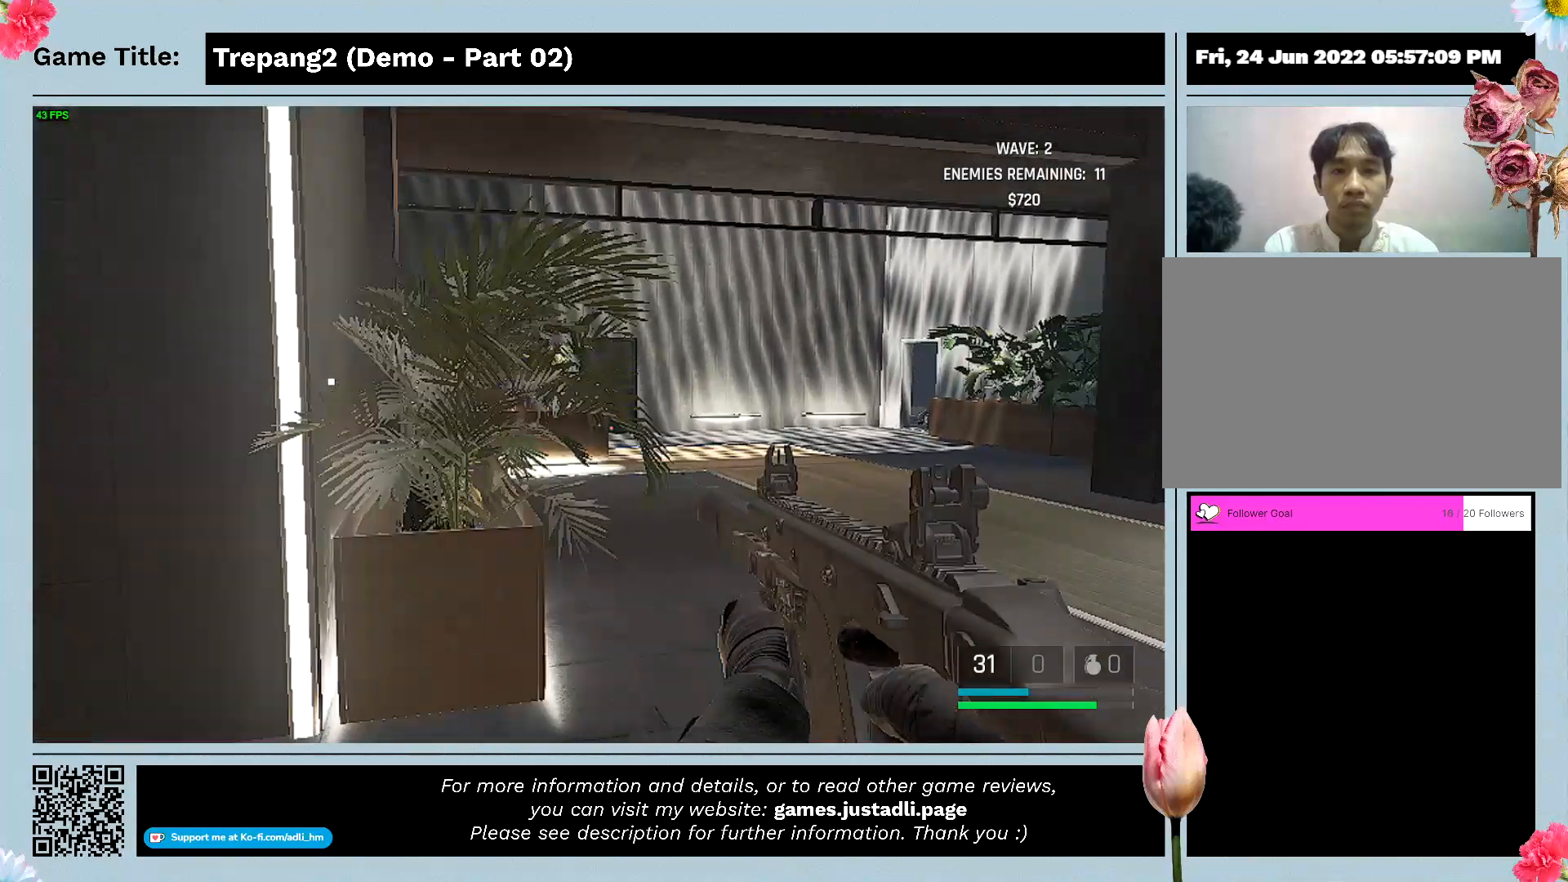
{"keys": ["a"], "mouse": [], "events": []}
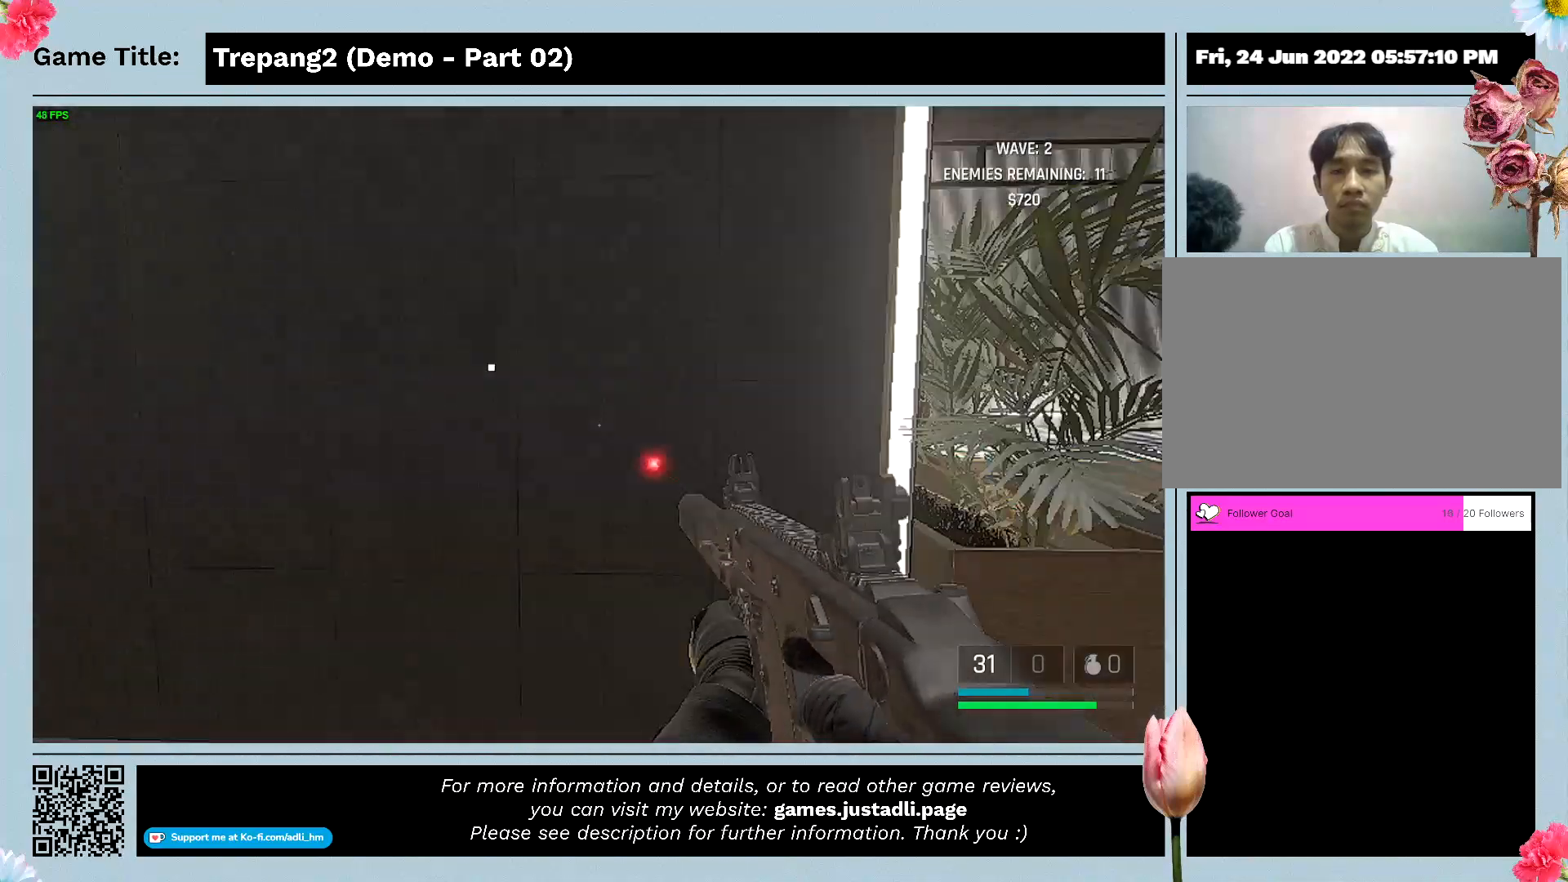
{"keys": ["a"], "mouse": [], "events": []}
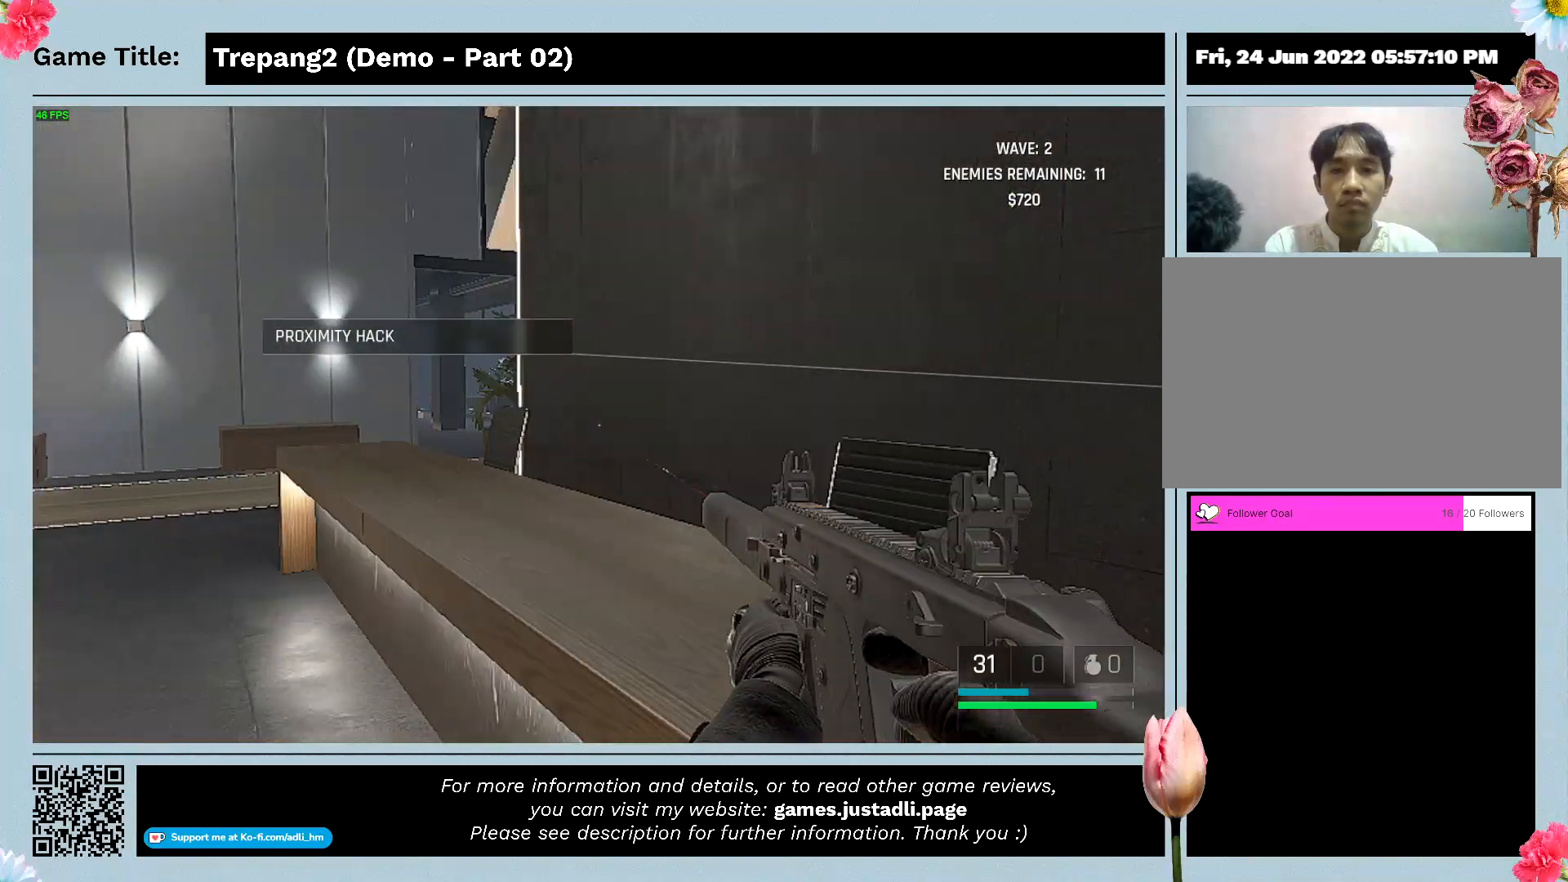
{"keys": ["a", "w"], "mouse": [], "events": [[200, "w", "down"]]}
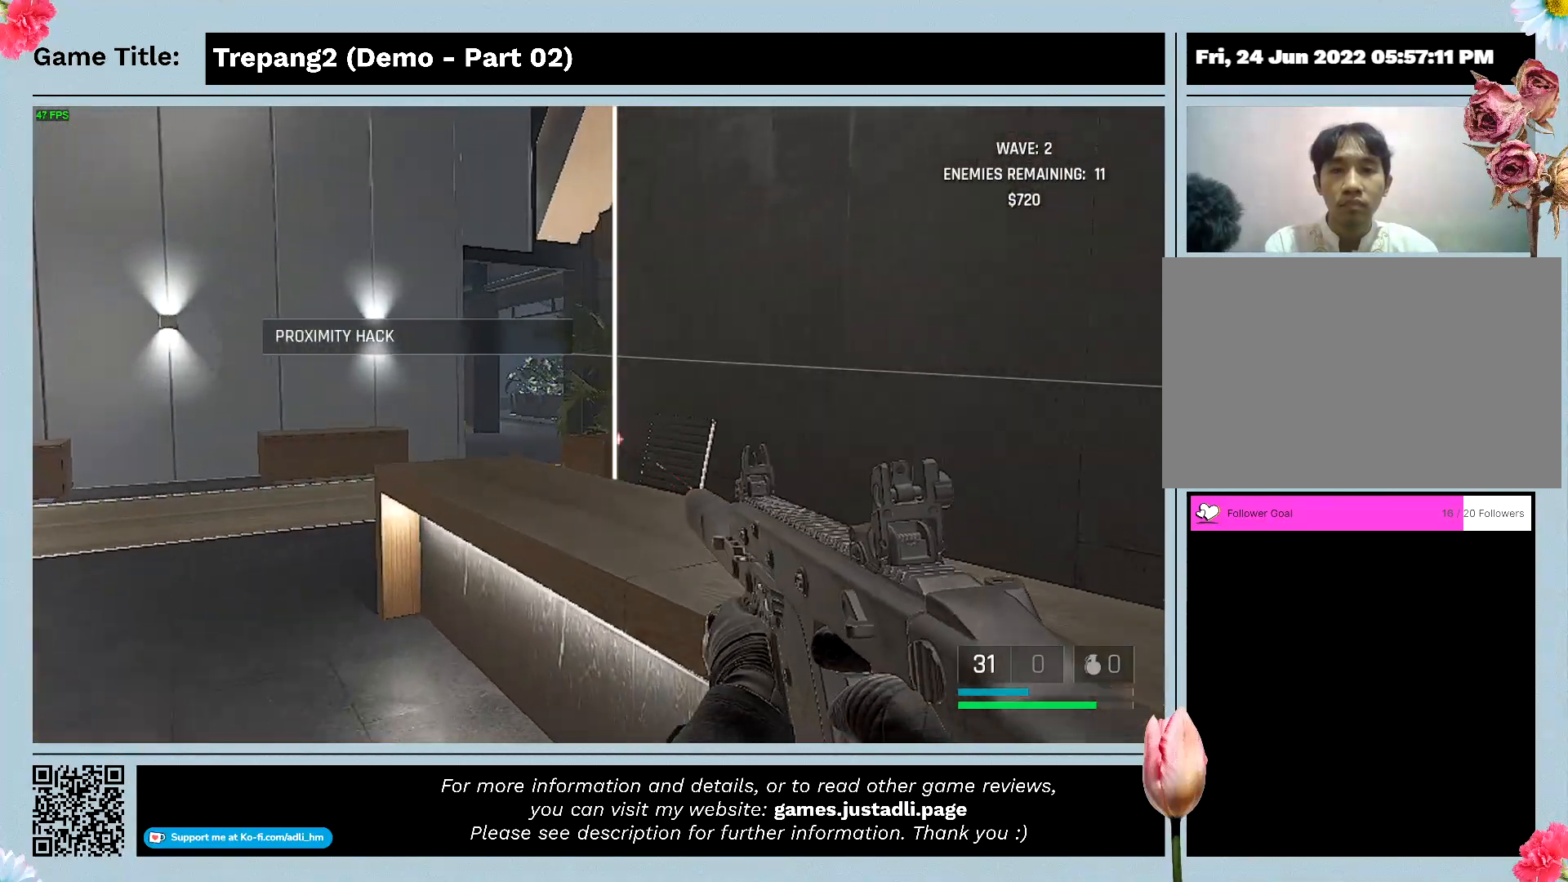
{"keys": ["w"], "mouse": [], "events": [[67, "a", "up"]]}
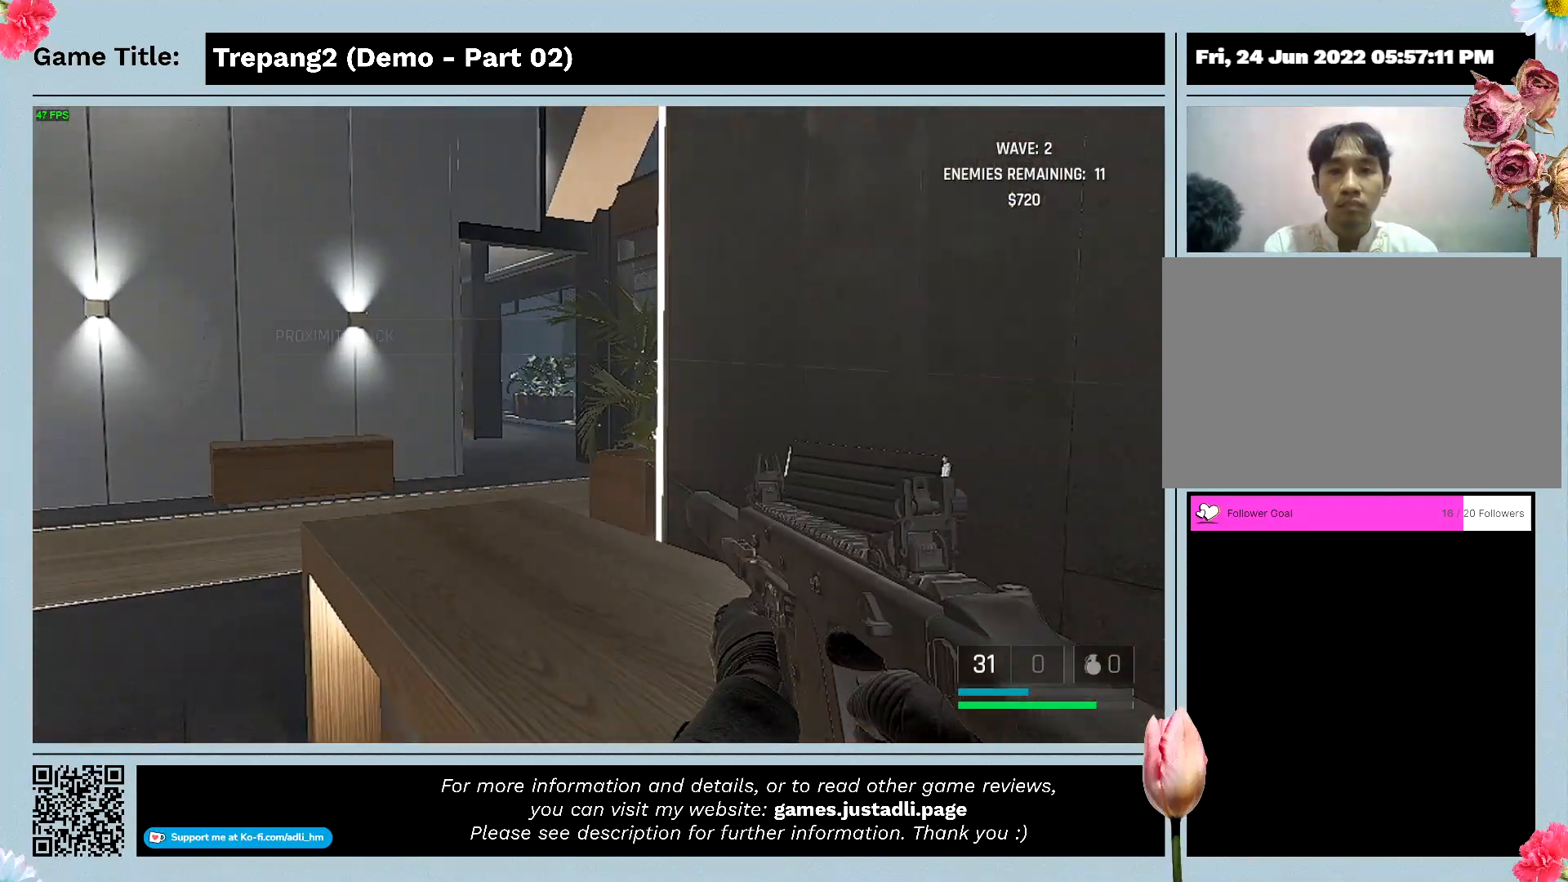
{"keys": ["w"], "mouse": [], "events": []}
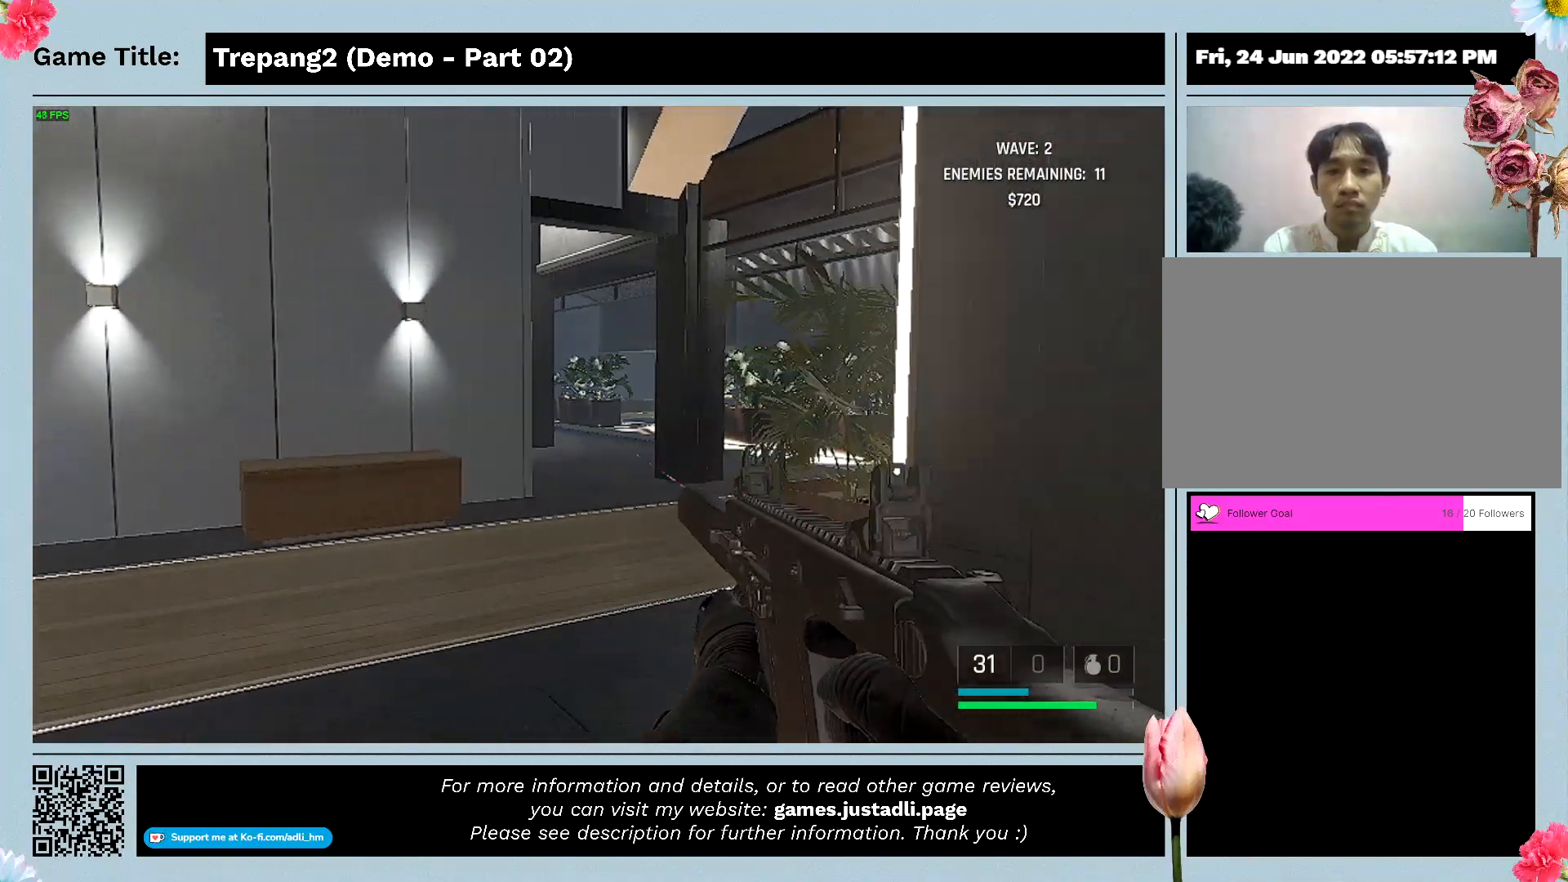
{"keys": ["w"], "mouse": [], "events": []}
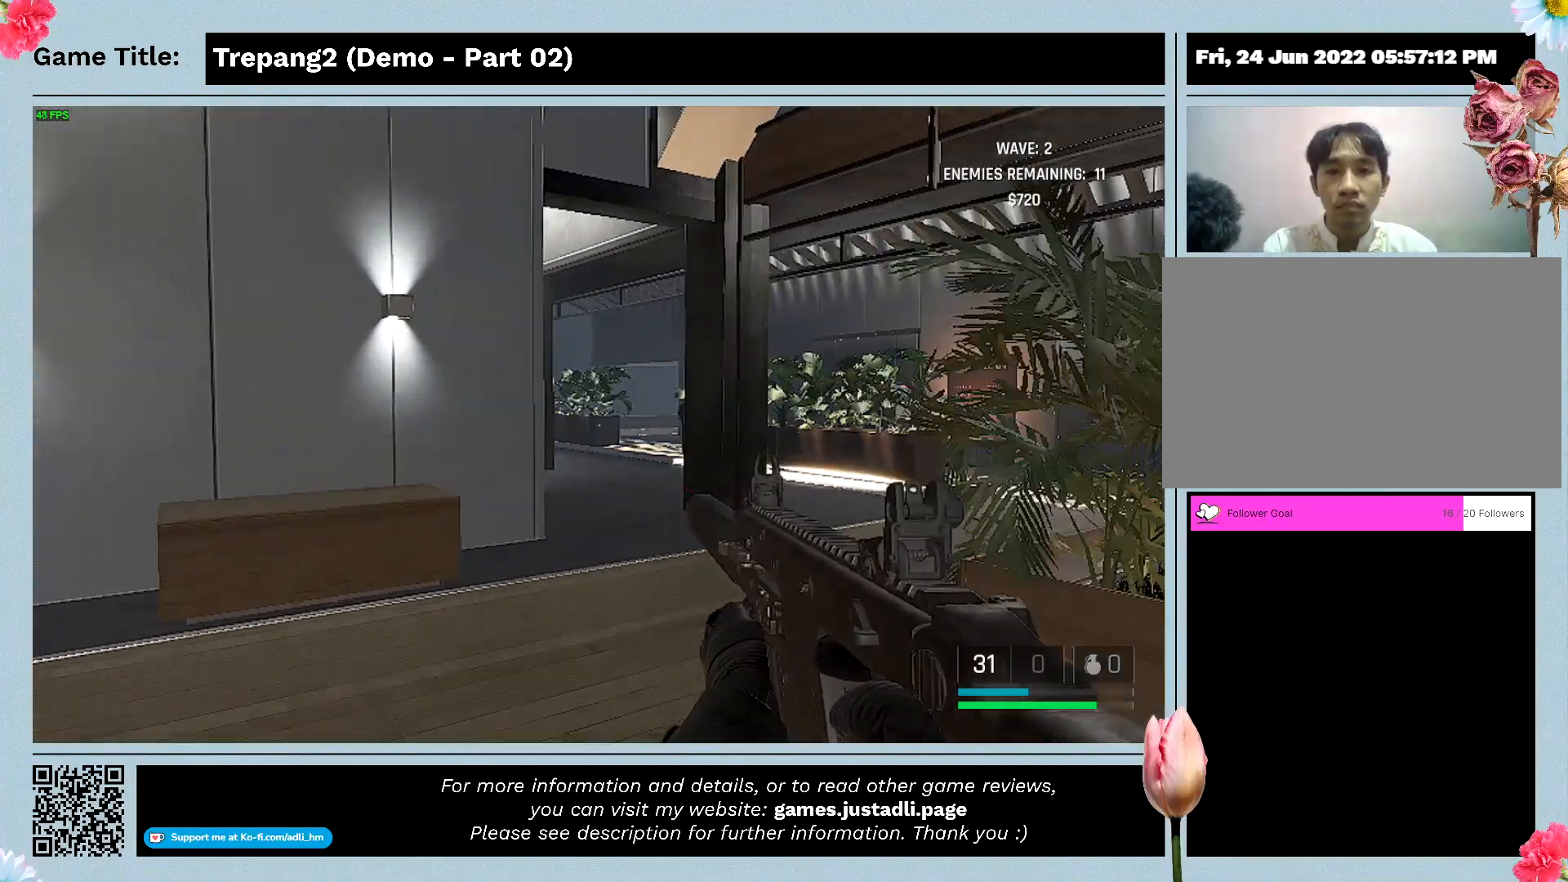
{"keys": ["w"], "mouse": [], "events": []}
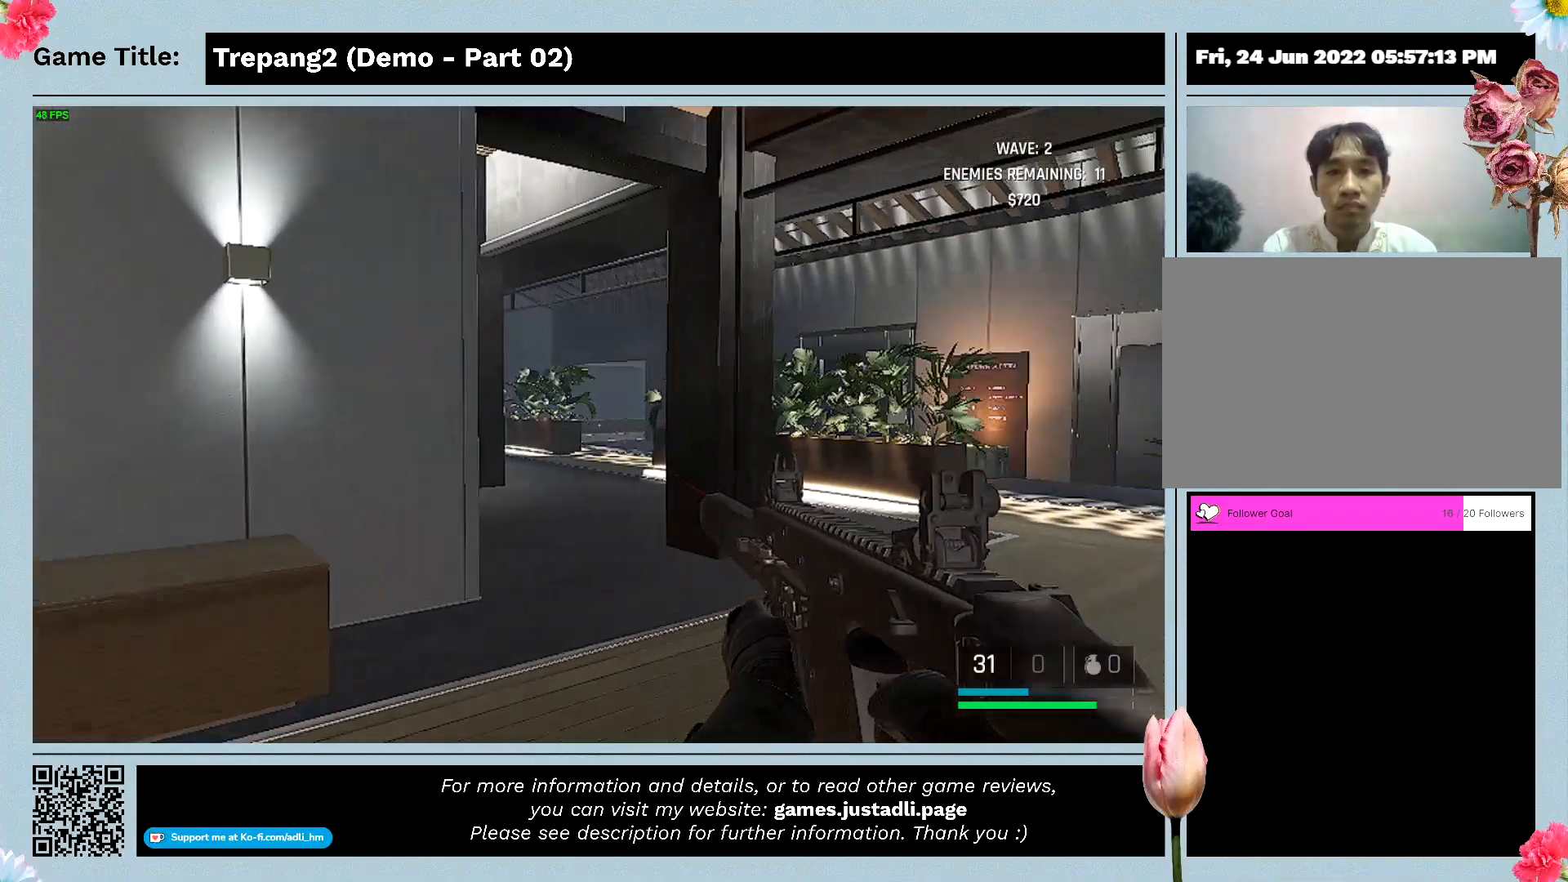
{"keys": ["w"], "mouse": [], "events": []}
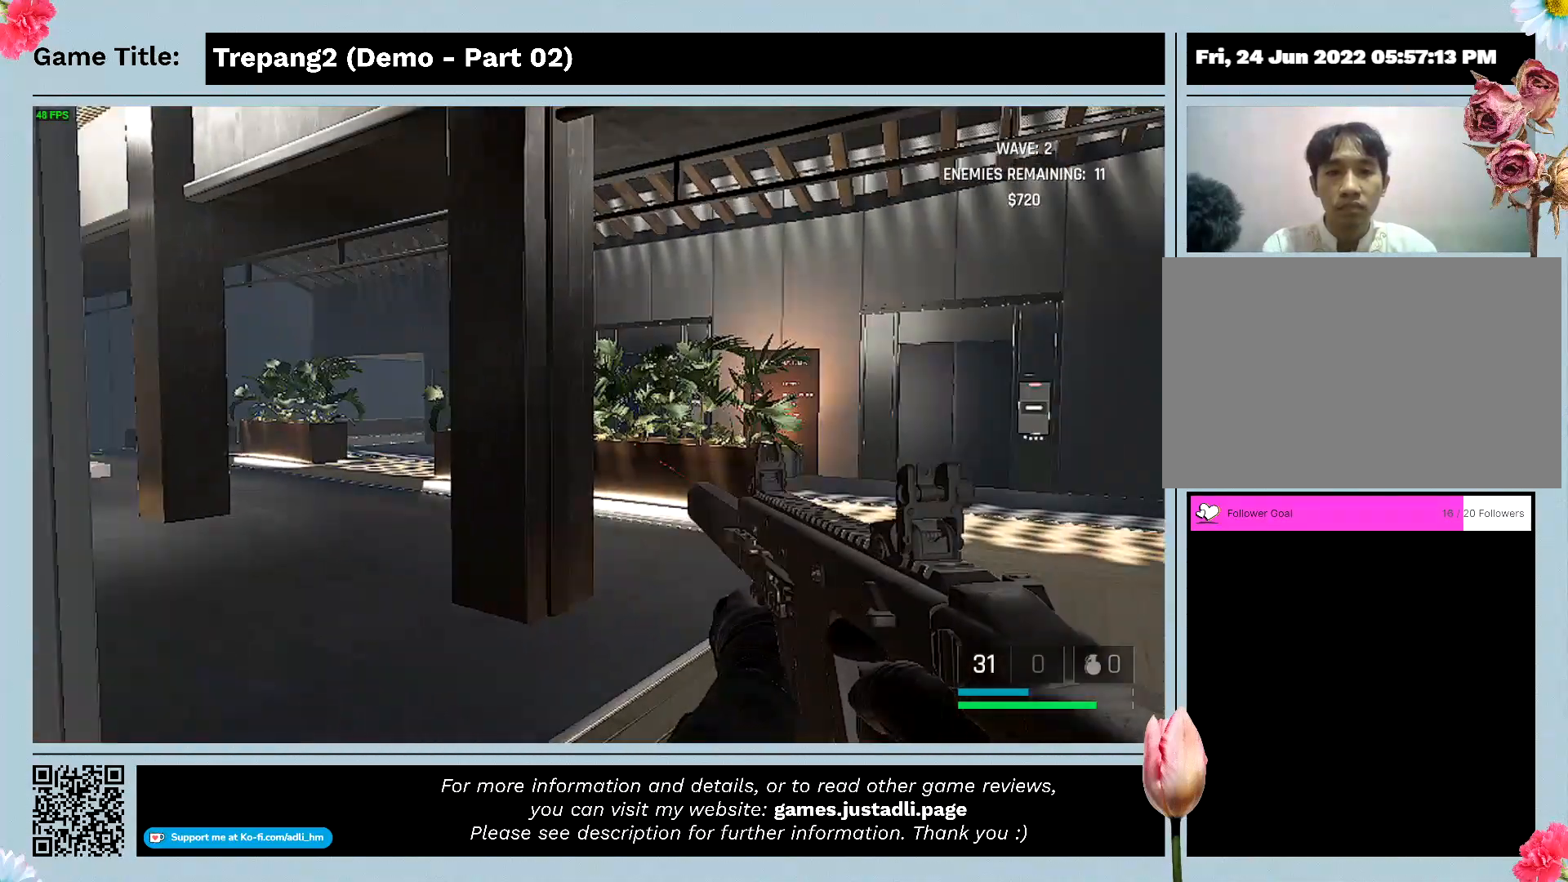
{"keys": ["w"], "mouse": [], "events": []}
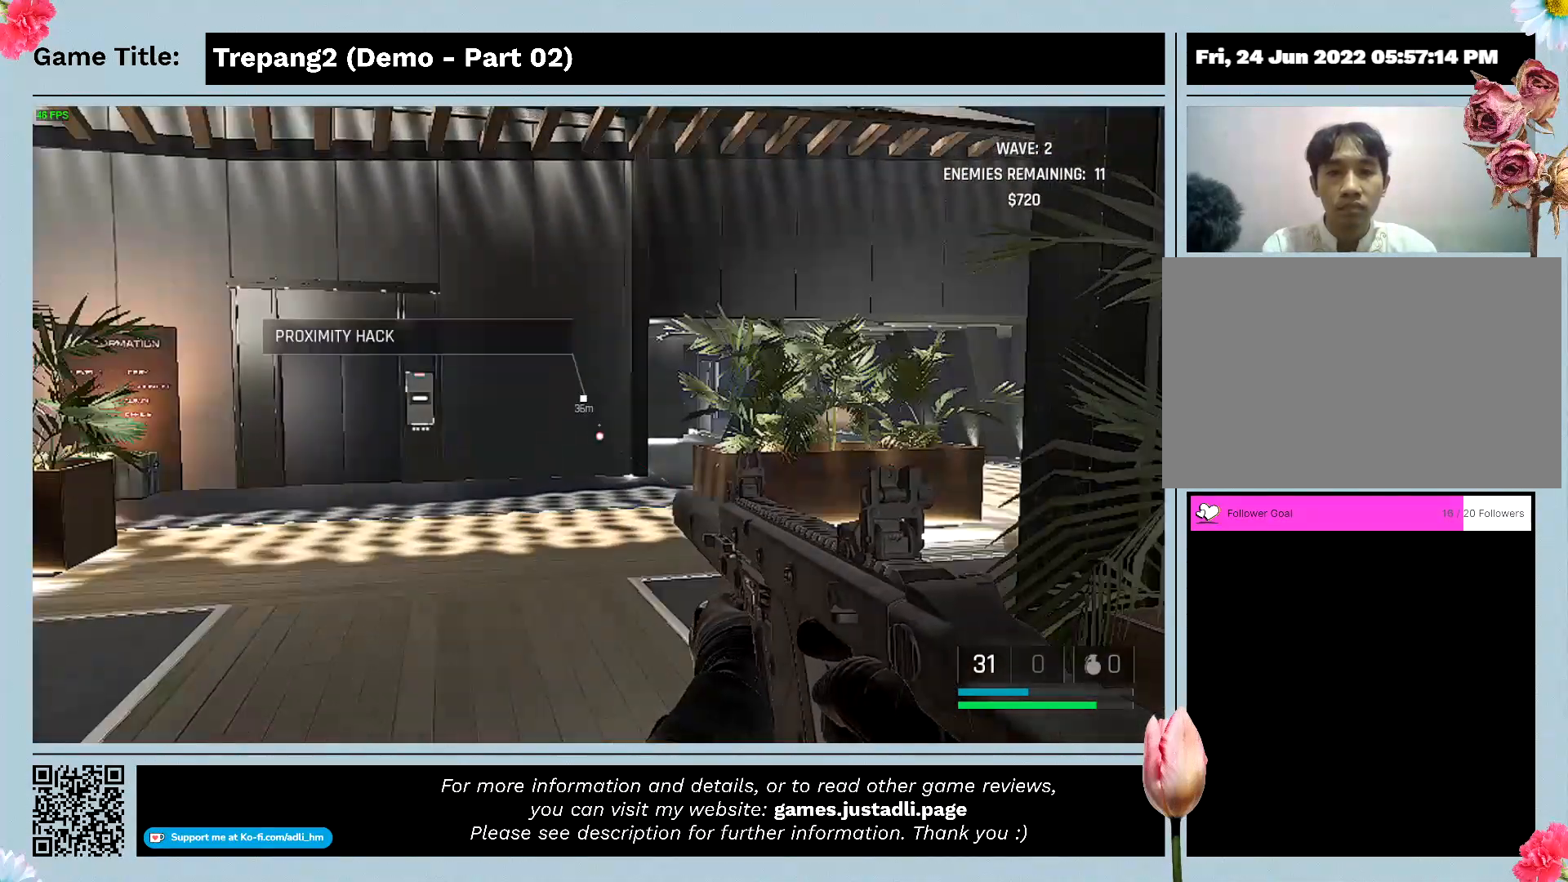
{"keys": ["w"], "mouse": [], "events": []}
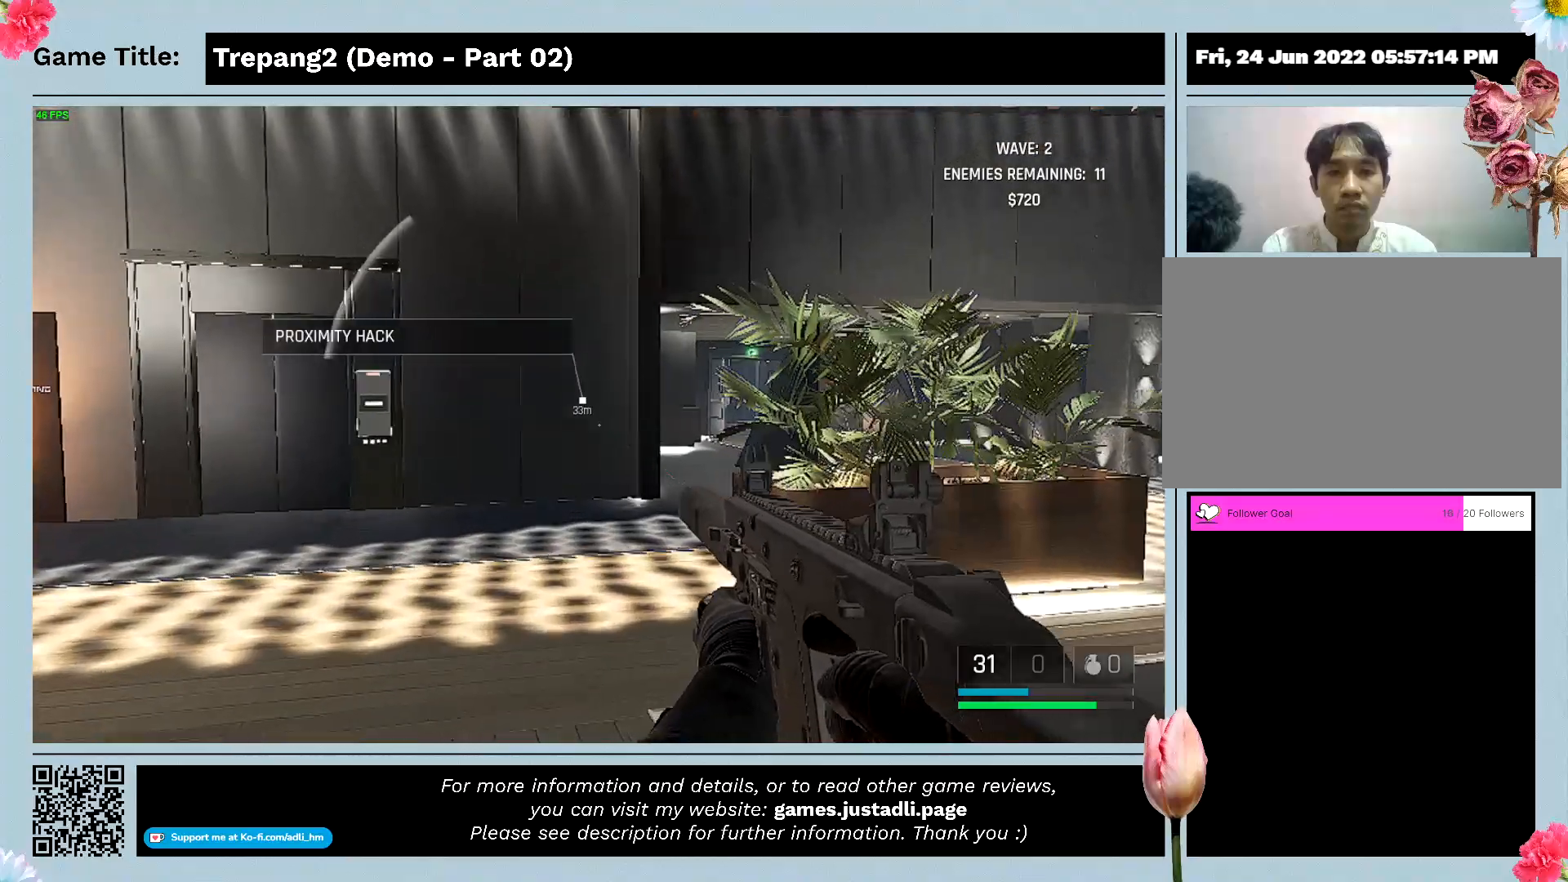
{"keys": ["a"], "mouse": [], "events": [[233, "a", "down"], [400, "w", "up"]]}
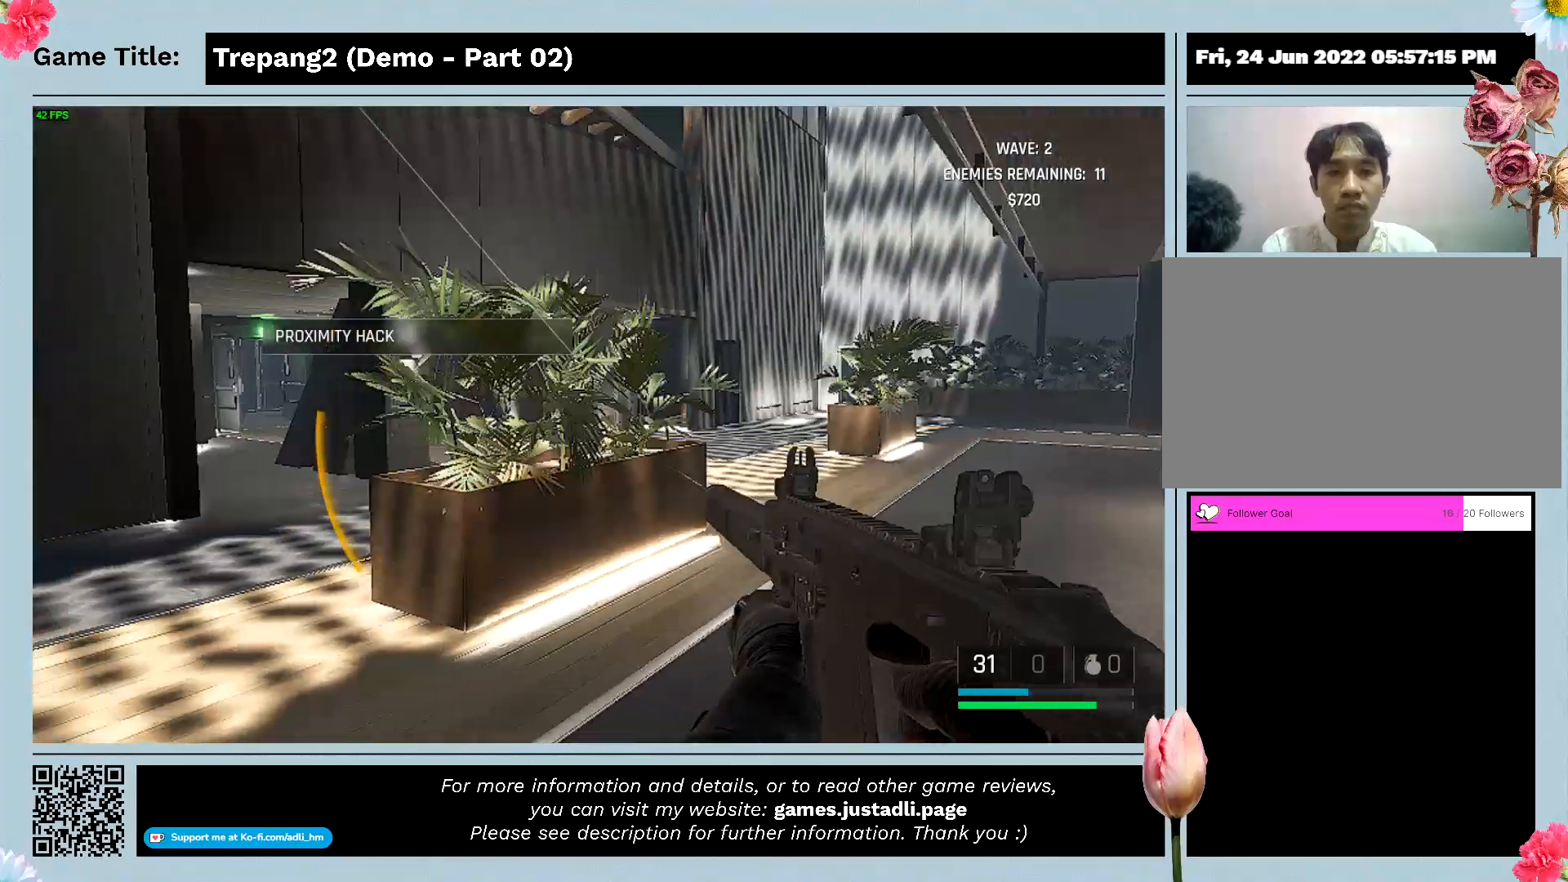
{"keys": ["a"], "mouse": [], "events": []}
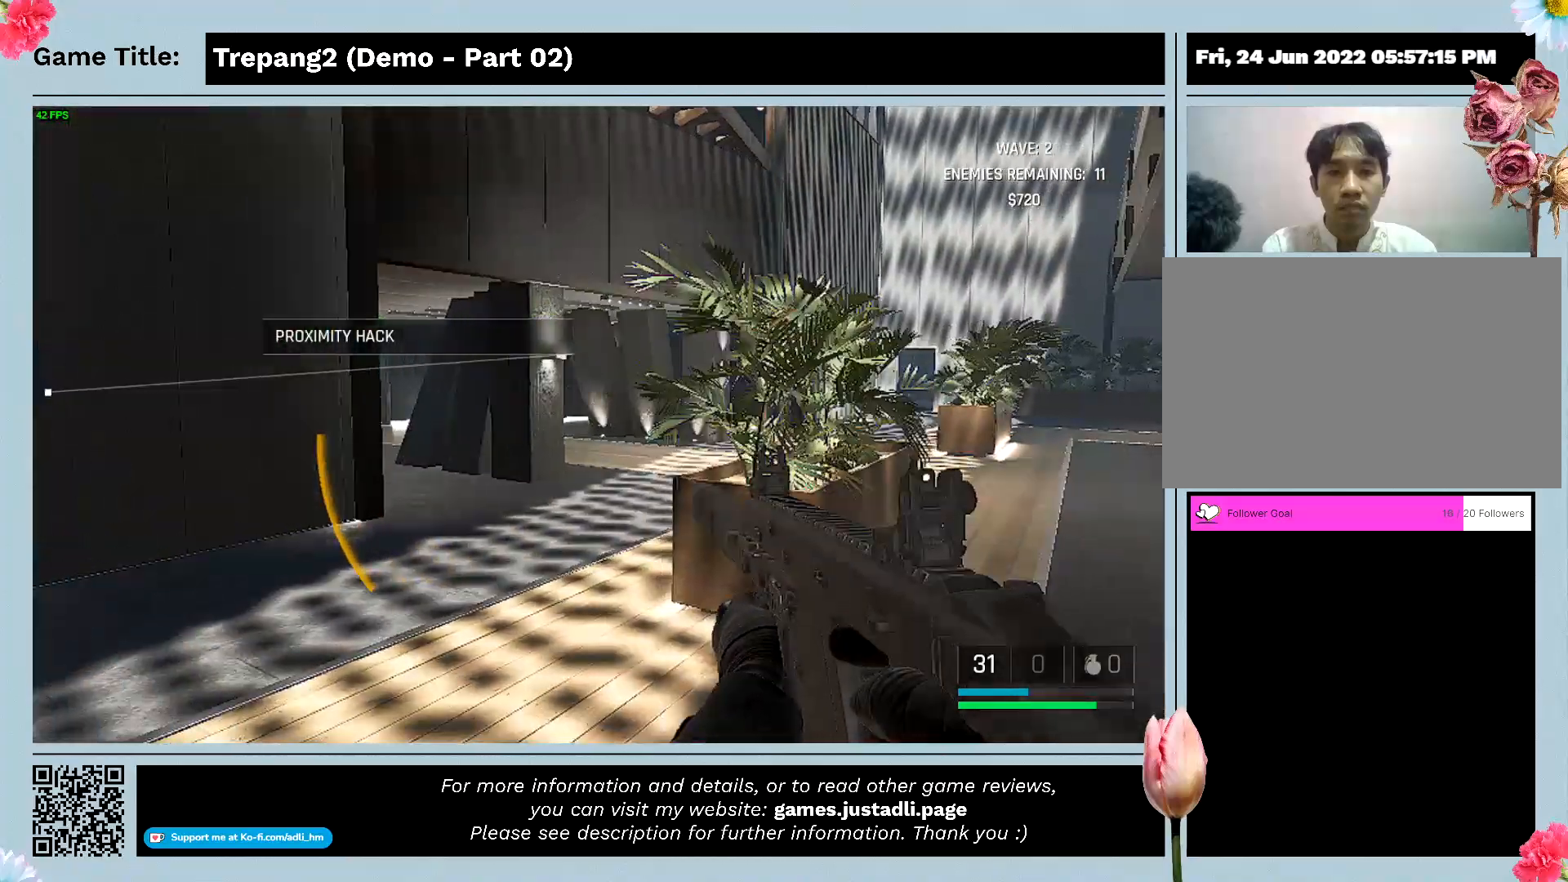
{"keys": ["a"], "mouse": [], "events": []}
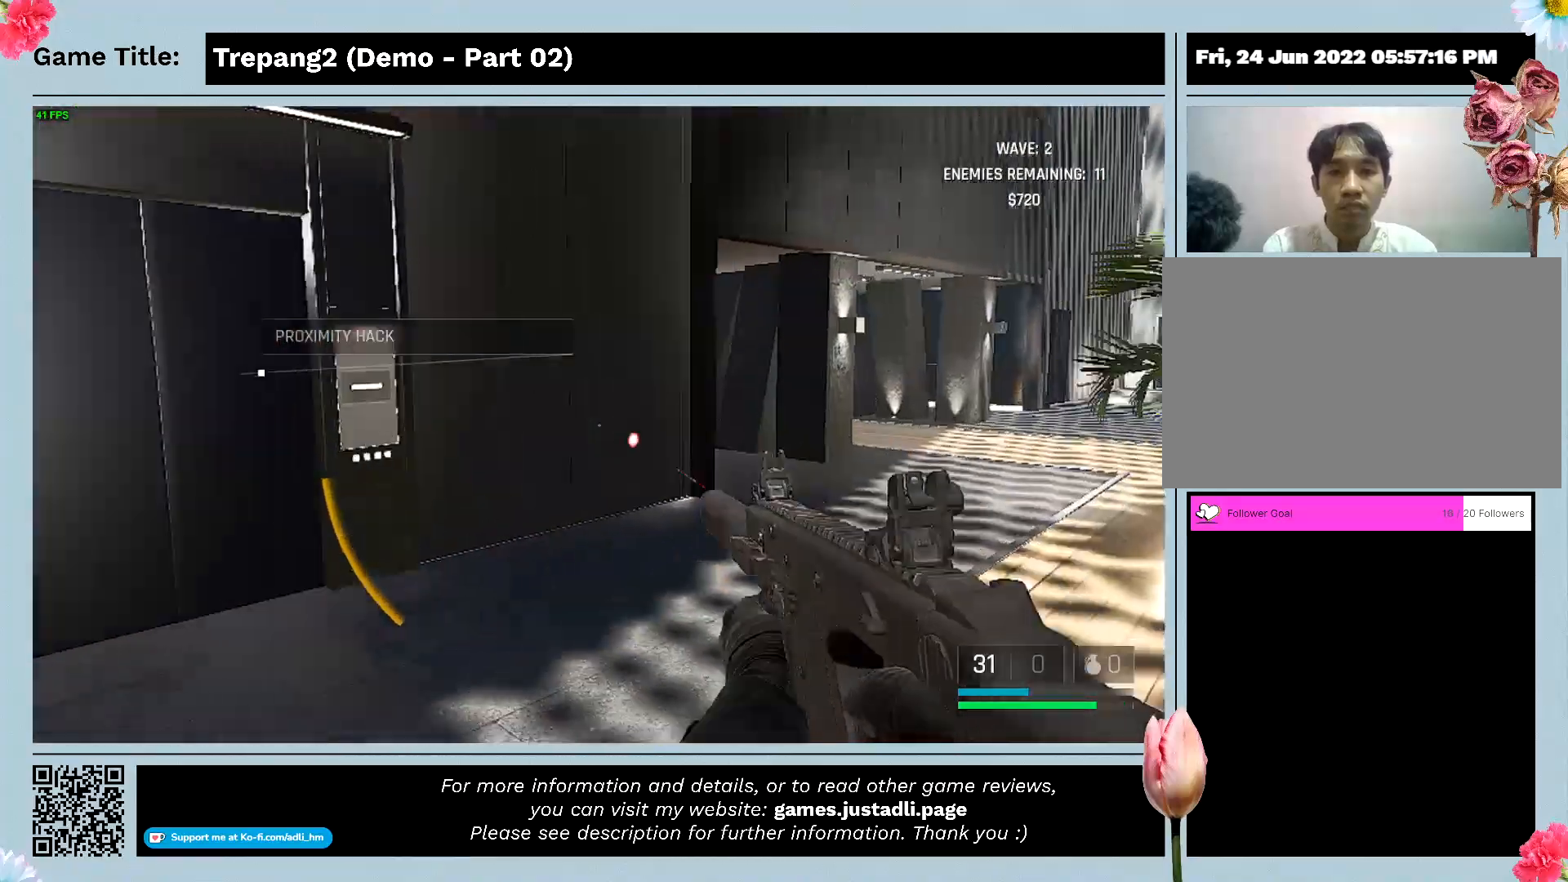
{"keys": ["a"], "mouse": [], "events": []}
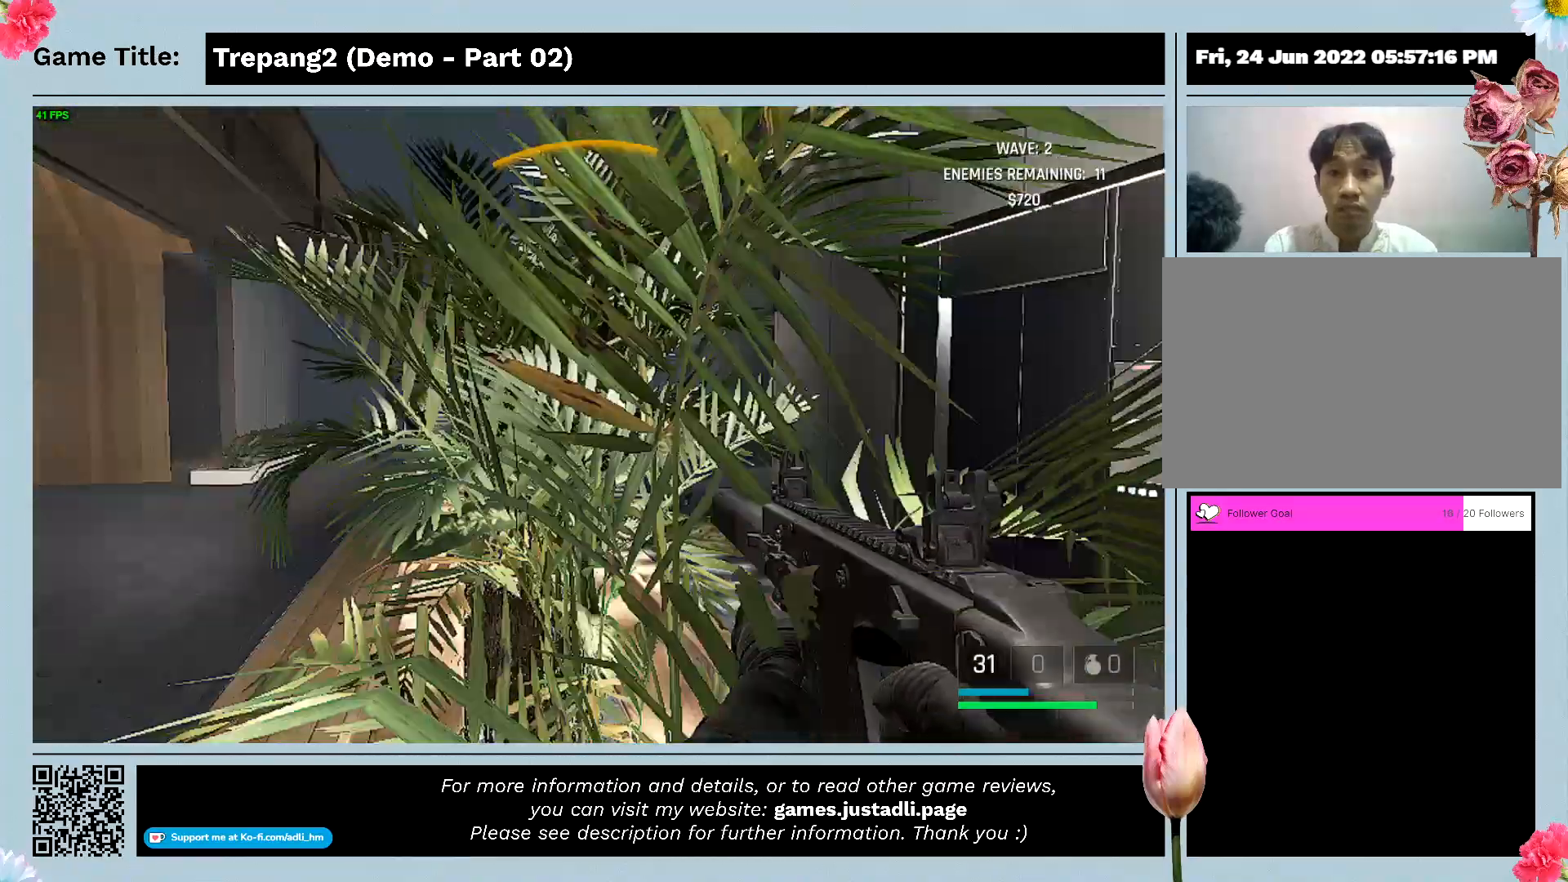
{"keys": ["a", "w"], "mouse": [], "events": [[200, "w", "down"]]}
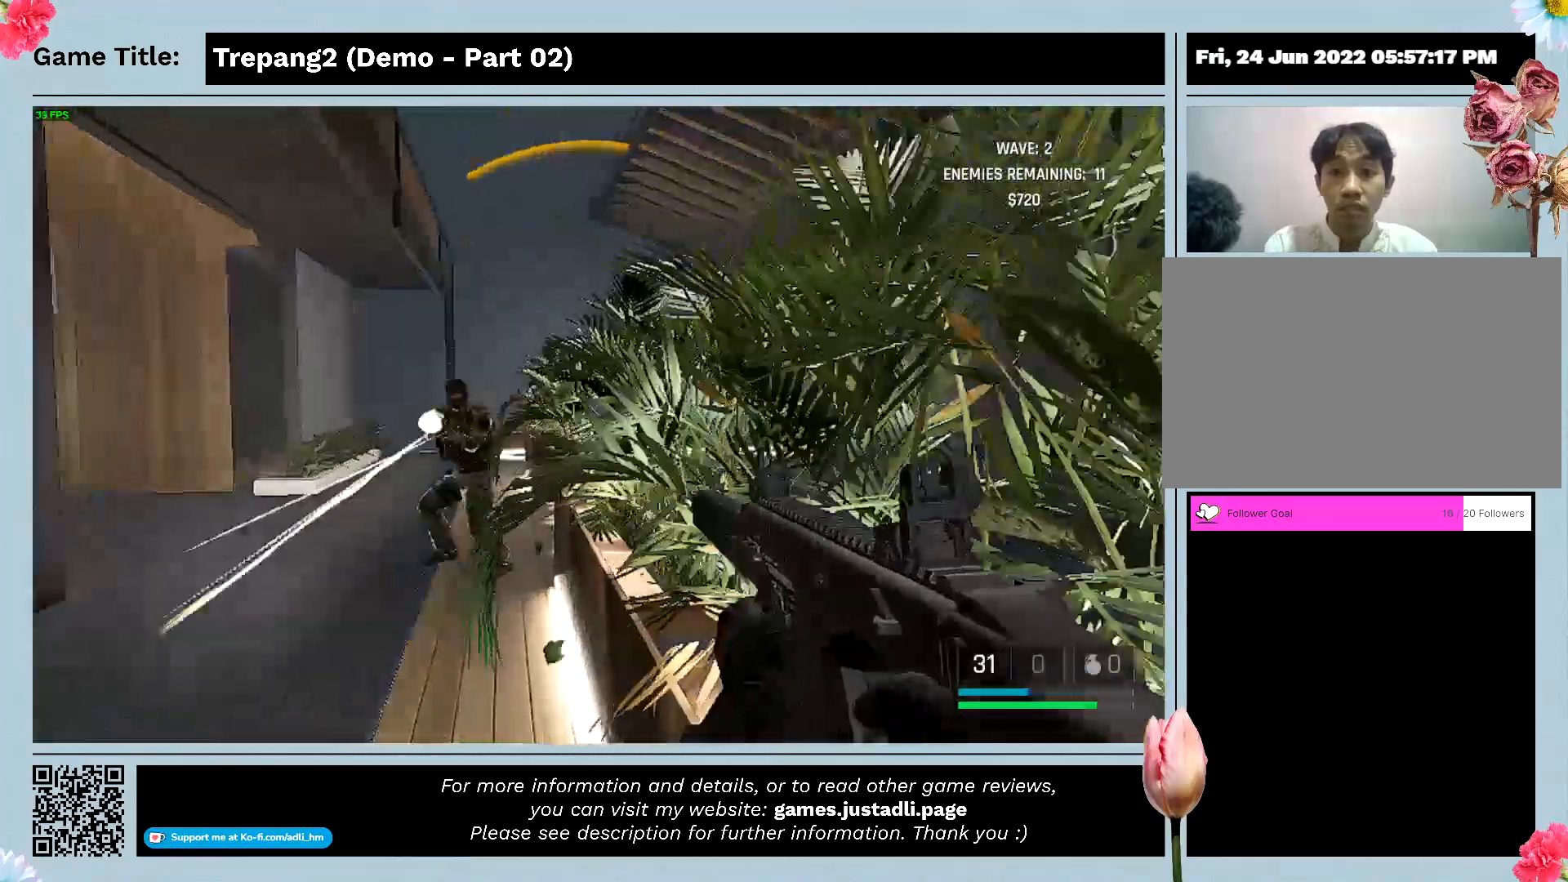
{"keys": ["shift", "w"], "mouse": ["left"], "events": [[33, "a", "up"], [167, "shift", "down"], [400, "mouse_left", "down"]]}